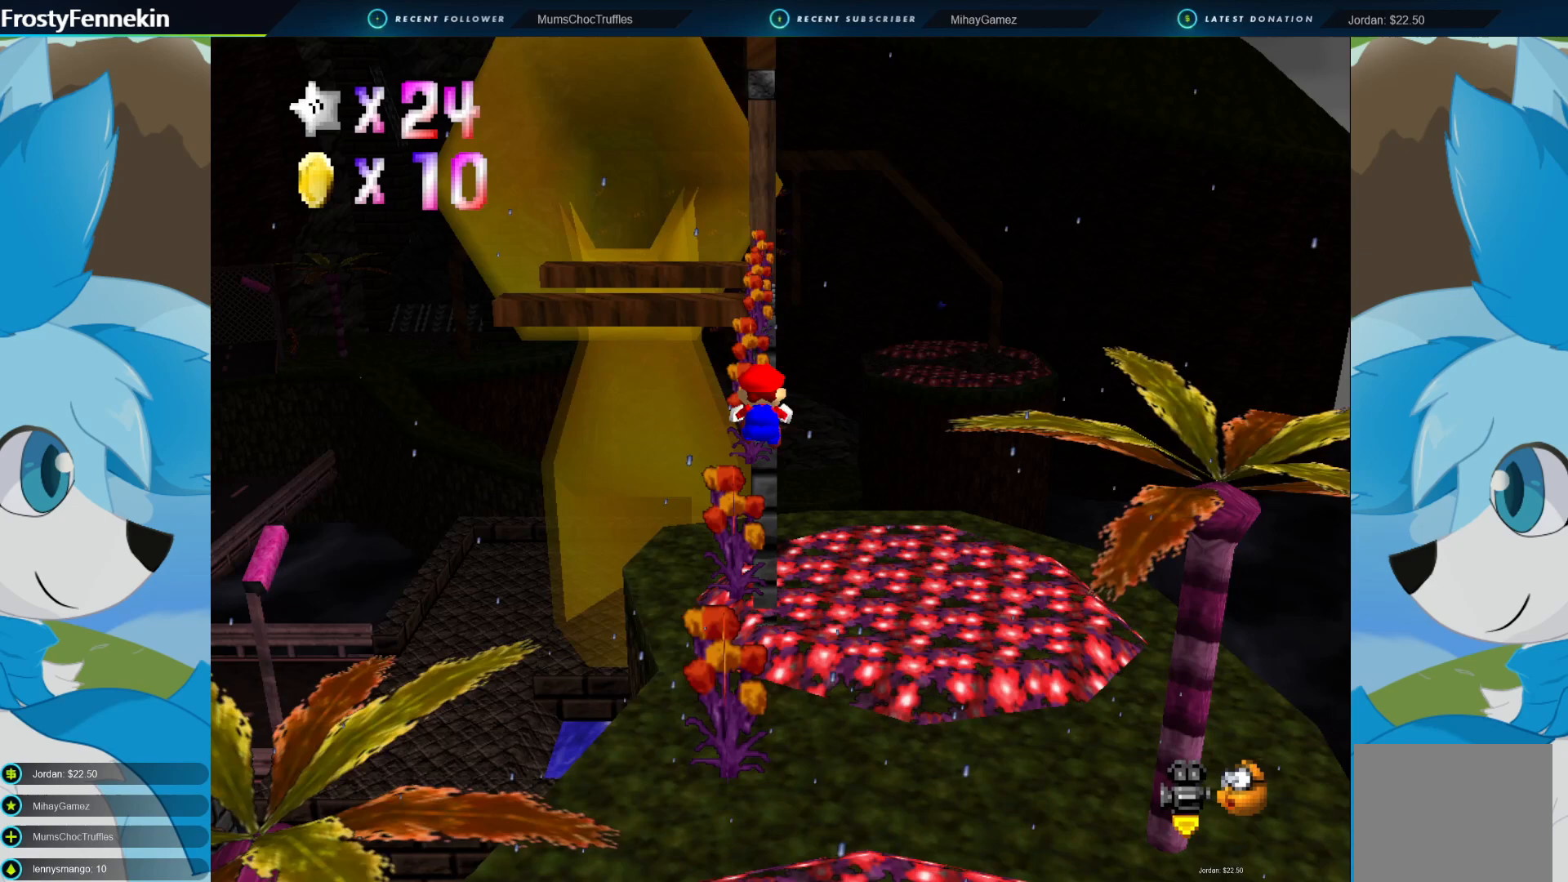
Gameplay with a controller (PlayStation layout); each line is a JSON object with the inputs held at the frame after it. "events" lists button and stick changes between this image and that frame as [ms after this image, input, new state], when the widget could be followed in between.
{"buttons": [], "left_stick": "center", "right_stick": "center", "events": [[133, "CROSS", "up"], [167, "CIRCLE", "up"], [167, "left_stick", "down-right"], [300, "left_stick", "center"]]}
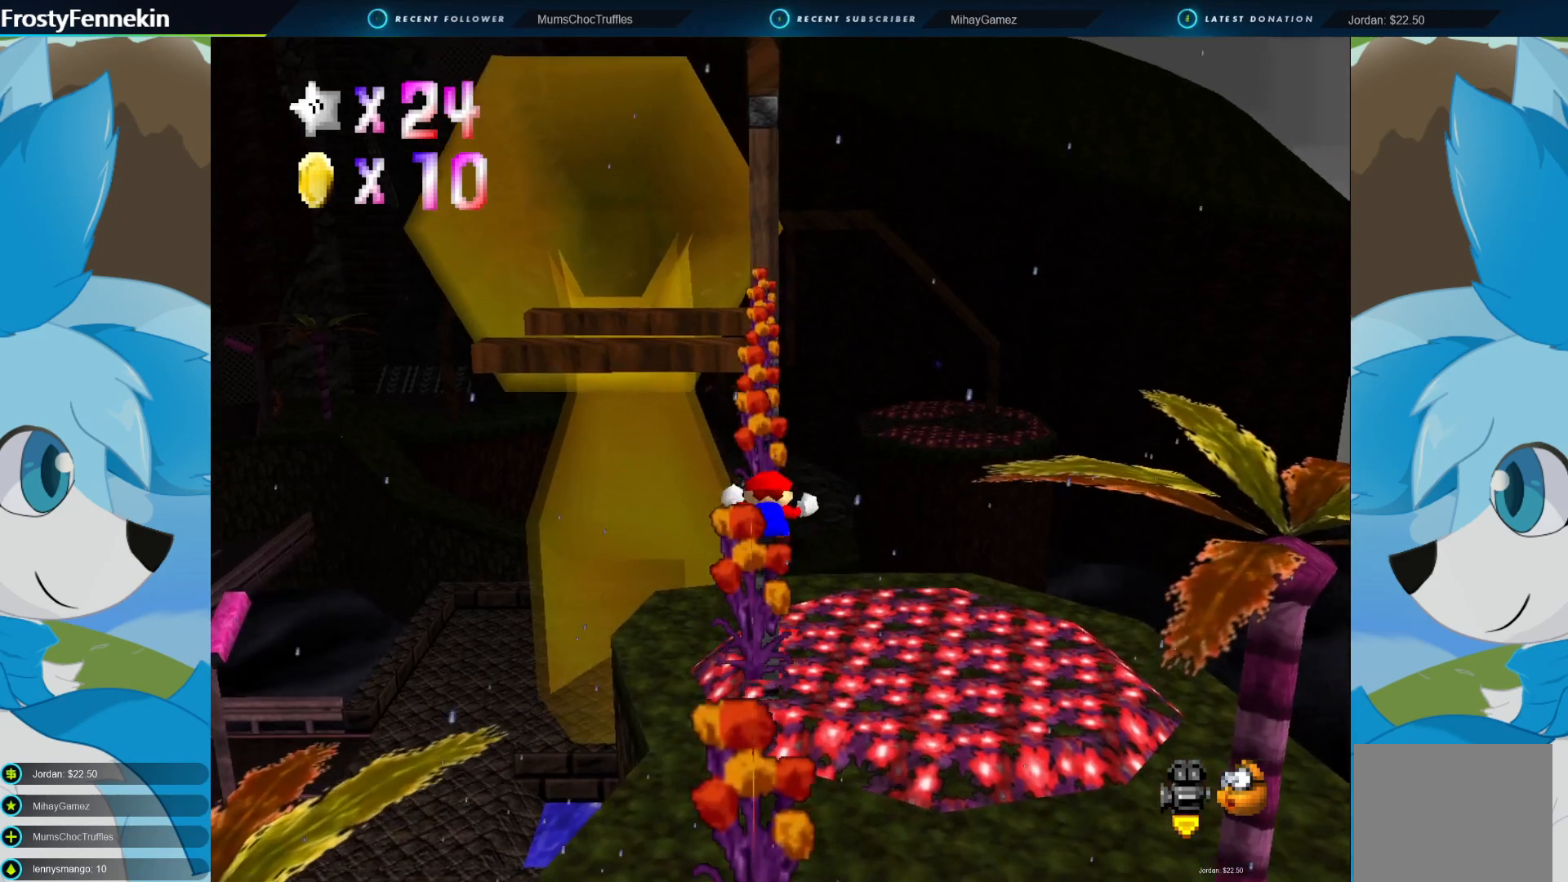
{"buttons": [], "left_stick": "center", "right_stick": "center", "events": [[200, "left_stick", "up"], [300, "left_stick", "center"]]}
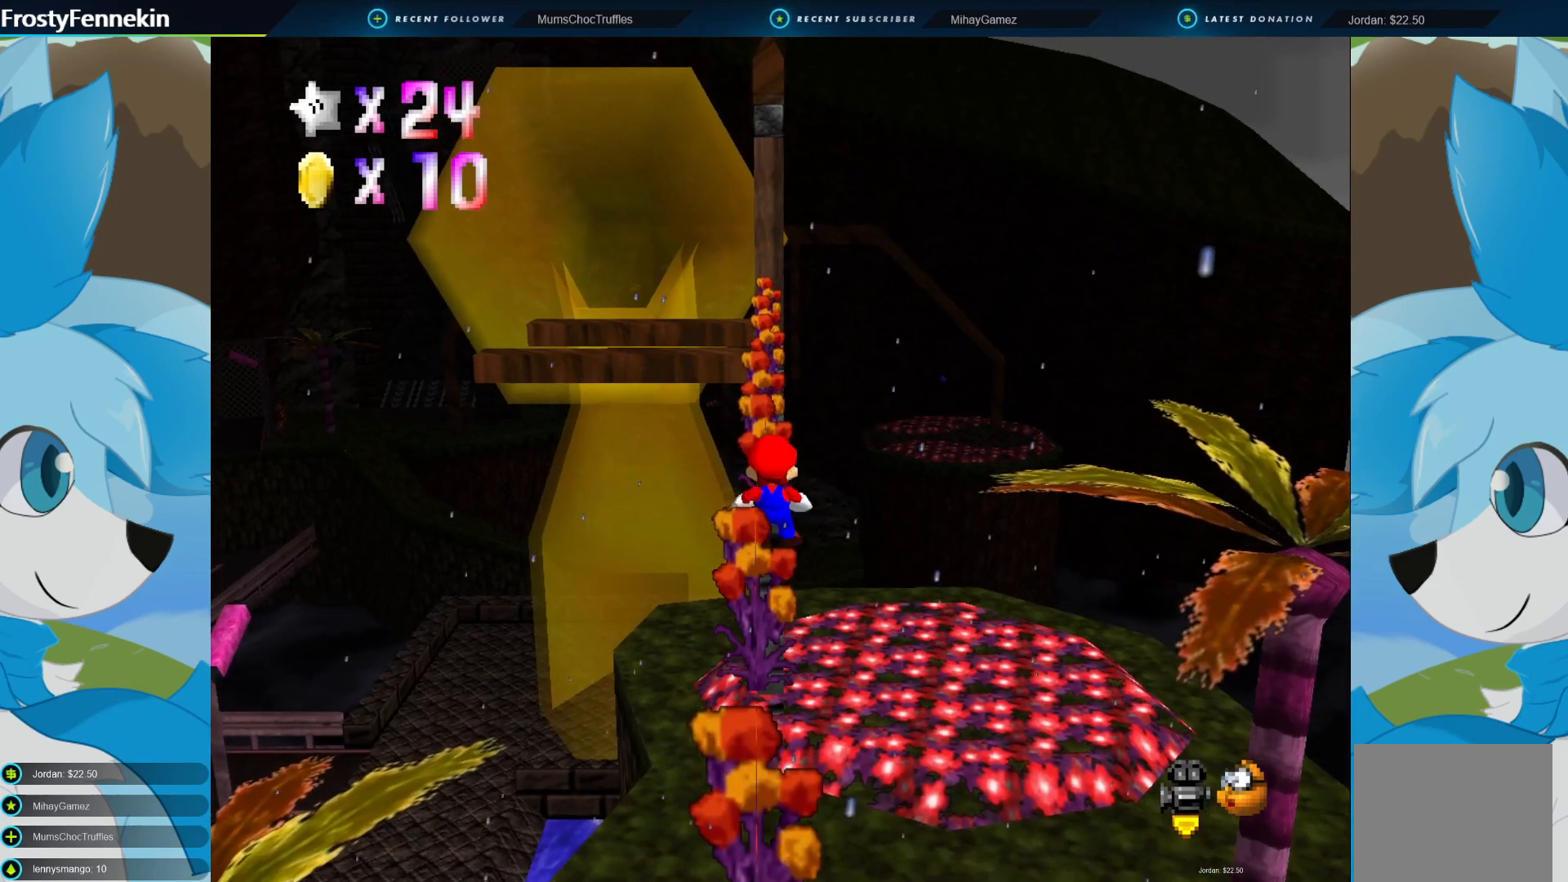
{"buttons": [], "left_stick": "center", "right_stick": "center", "events": [[67, "CROSS", "down"], [133, "CROSS", "up"], [133, "left_stick", "down"], [433, "left_stick", "center"]]}
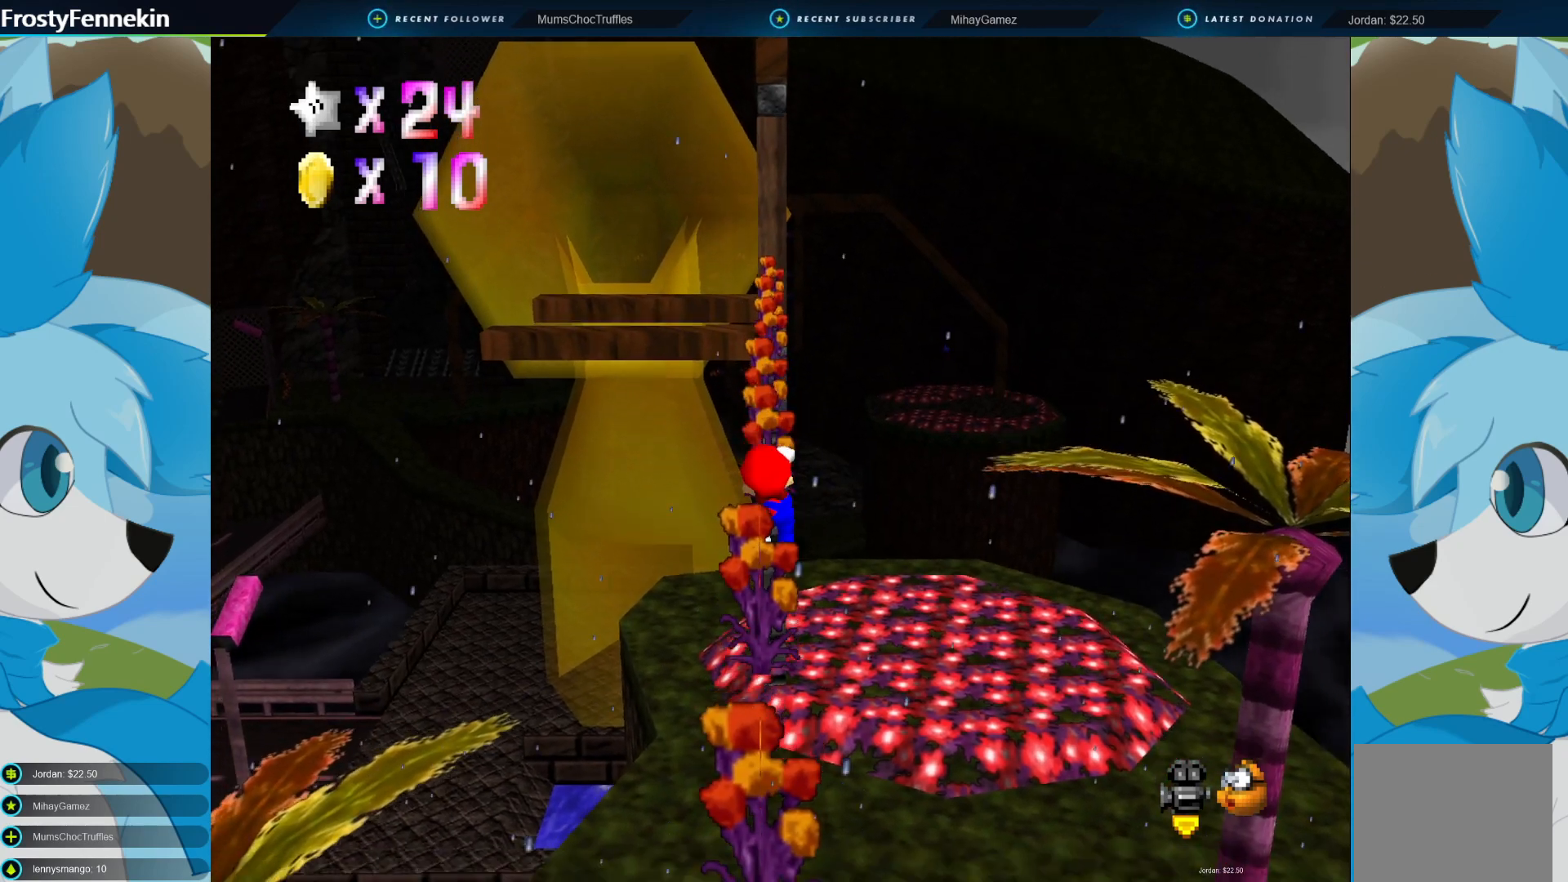
{"buttons": [], "left_stick": "center", "right_stick": "center", "events": [[67, "CROSS", "down"], [167, "CROSS", "up"], [267, "left_stick", "down-right"], [467, "left_stick", "center"]]}
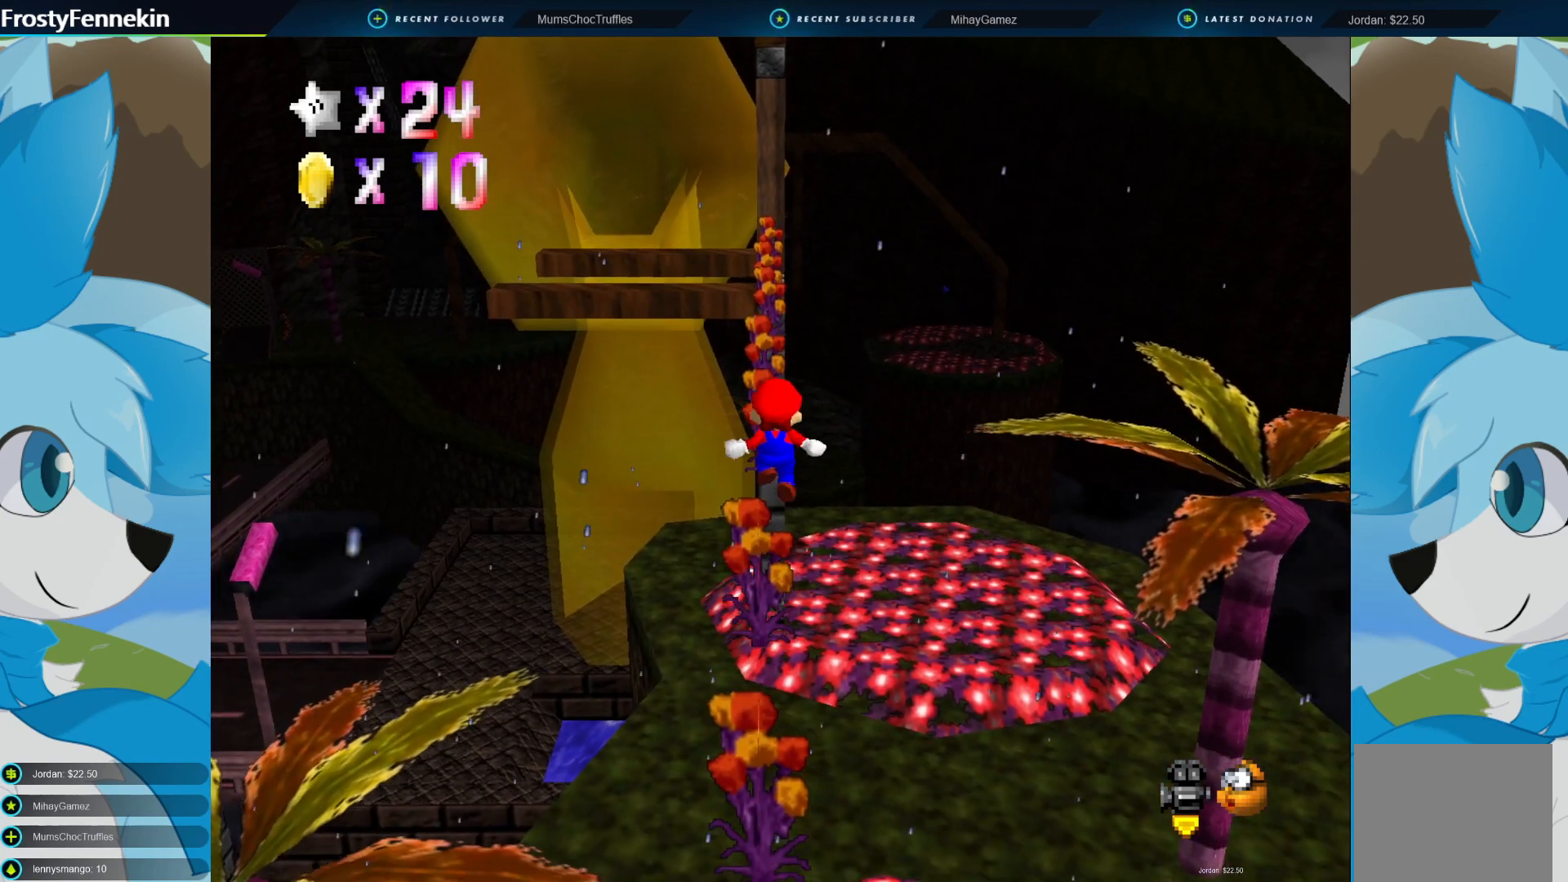
{"buttons": [], "left_stick": "center", "right_stick": "center", "events": []}
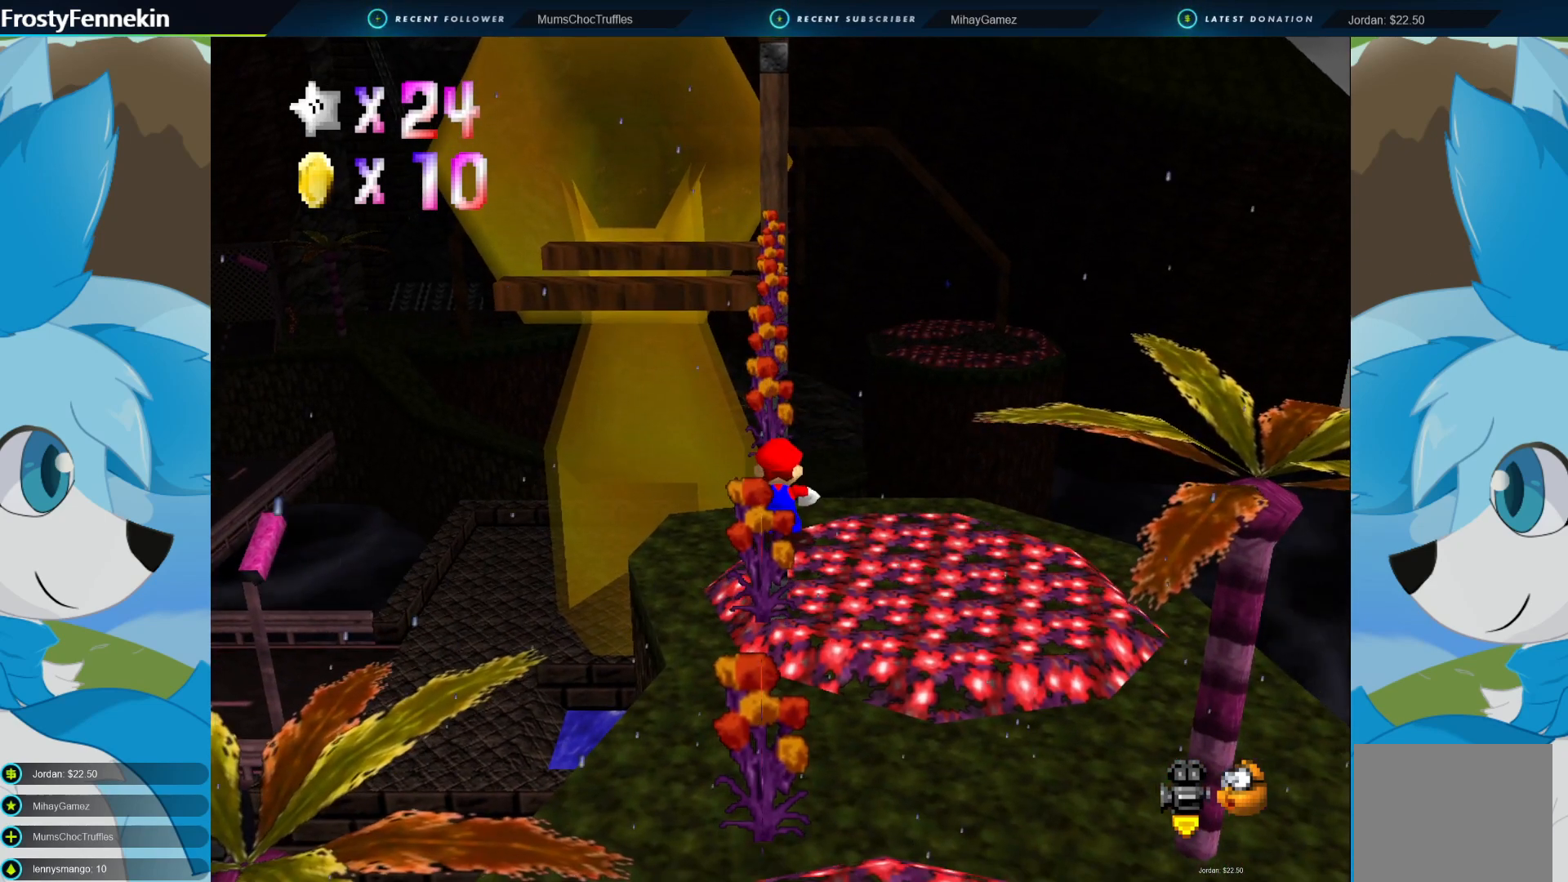
{"buttons": ["CIRCLE"], "left_stick": "center", "right_stick": "center", "events": [[400, "CIRCLE", "down"]]}
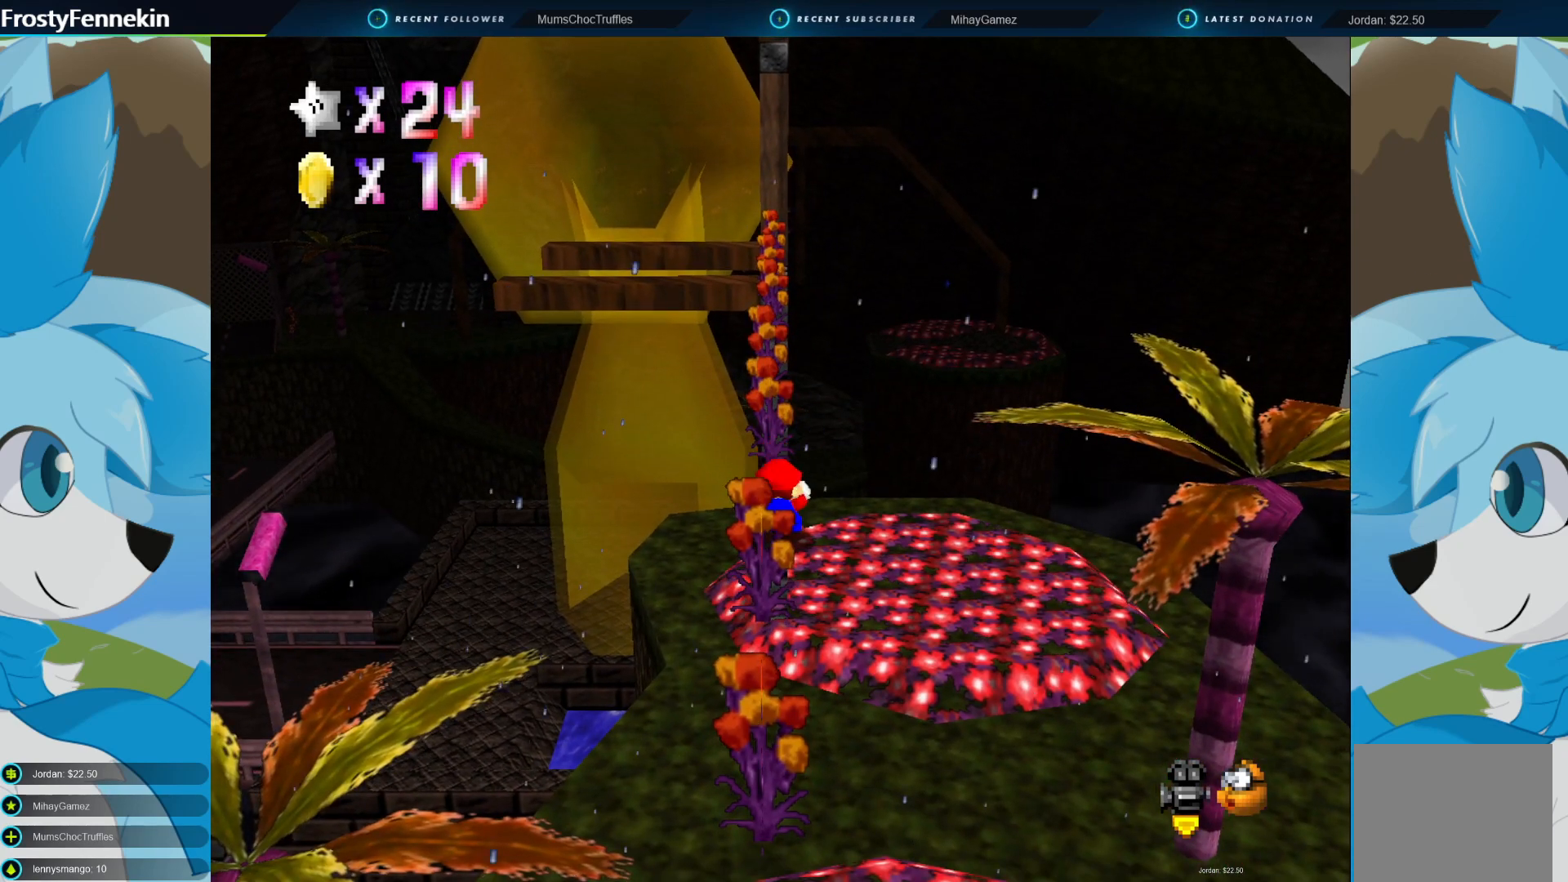
{"buttons": [], "left_stick": "up", "right_stick": "center", "events": [[33, "CIRCLE", "up"], [67, "left_stick", "up"]]}
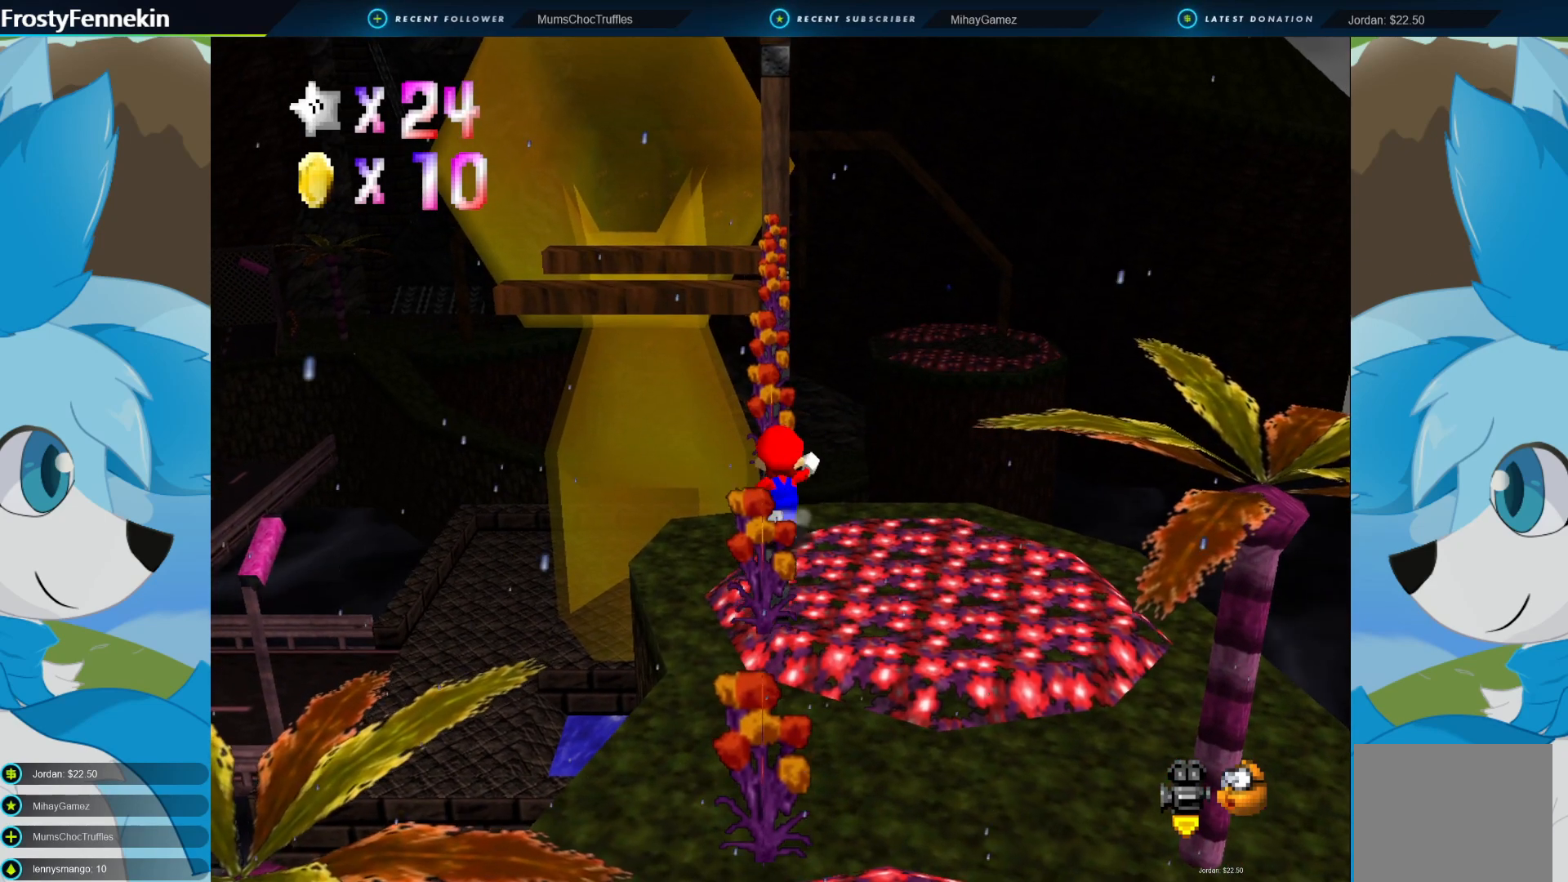
{"buttons": ["CROSS", "CIRCLE"], "left_stick": "up-right", "right_stick": "center", "events": [[233, "CIRCLE", "down"], [267, "CROSS", "down"], [267, "left_stick", "up-right"]]}
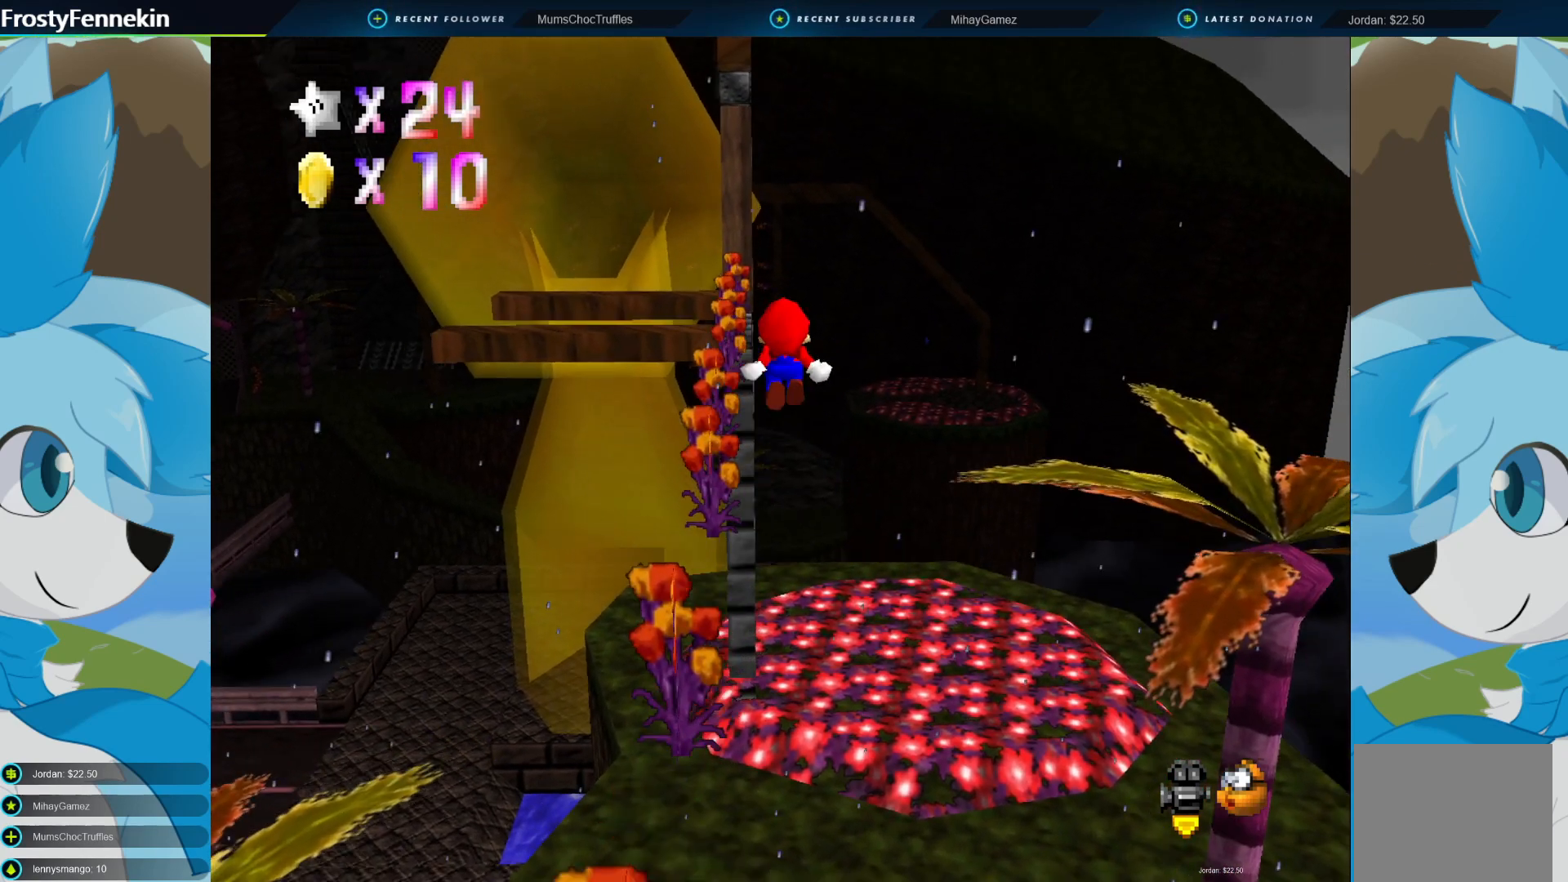
{"buttons": ["CROSS", "CIRCLE"], "left_stick": "left", "right_stick": "center", "events": [[133, "left_stick", "up-left"], [400, "left_stick", "left"]]}
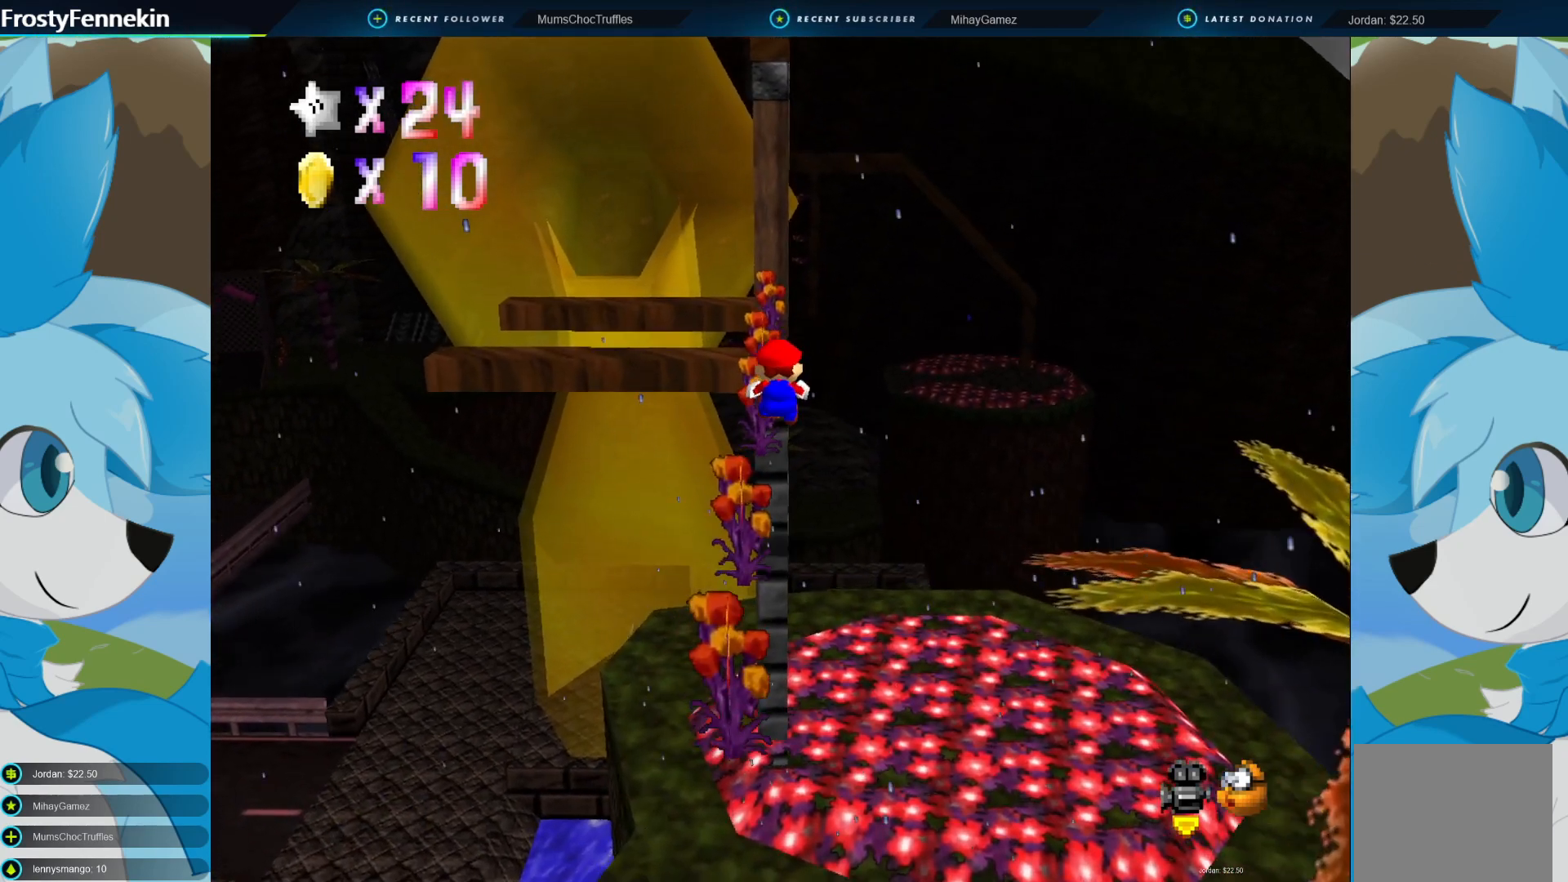
{"buttons": [], "left_stick": "center", "right_stick": "center", "events": [[133, "left_stick", "down-left"], [200, "CIRCLE", "up"], [200, "CROSS", "up"], [300, "left_stick", "center"]]}
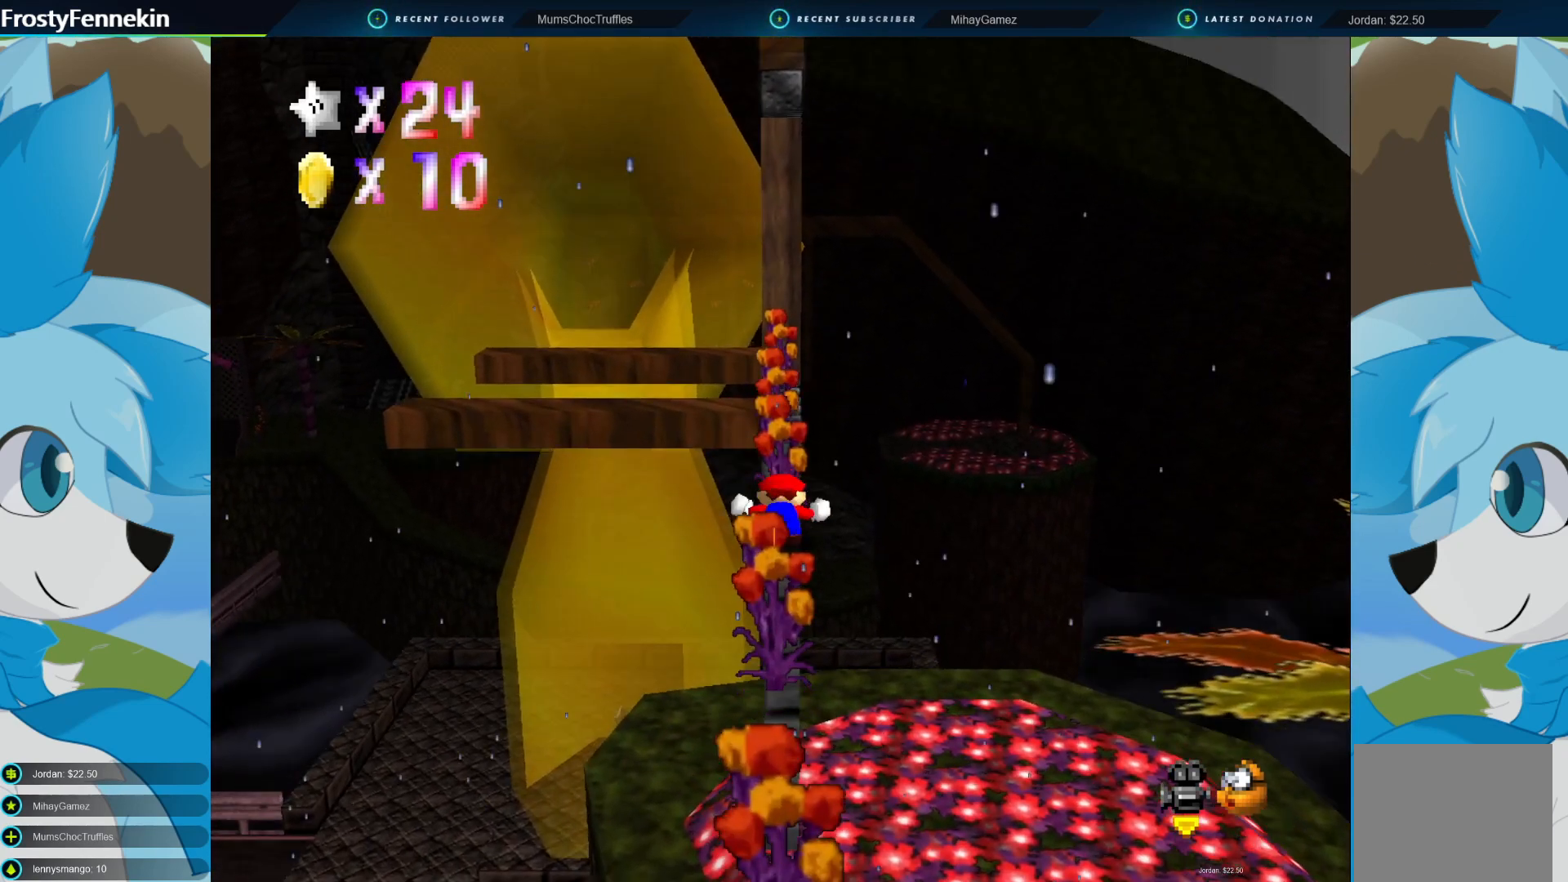
{"buttons": ["CROSS"], "left_stick": "center", "right_stick": "center", "events": [[200, "left_stick", "up"], [267, "left_stick", "center"], [467, "CROSS", "down"]]}
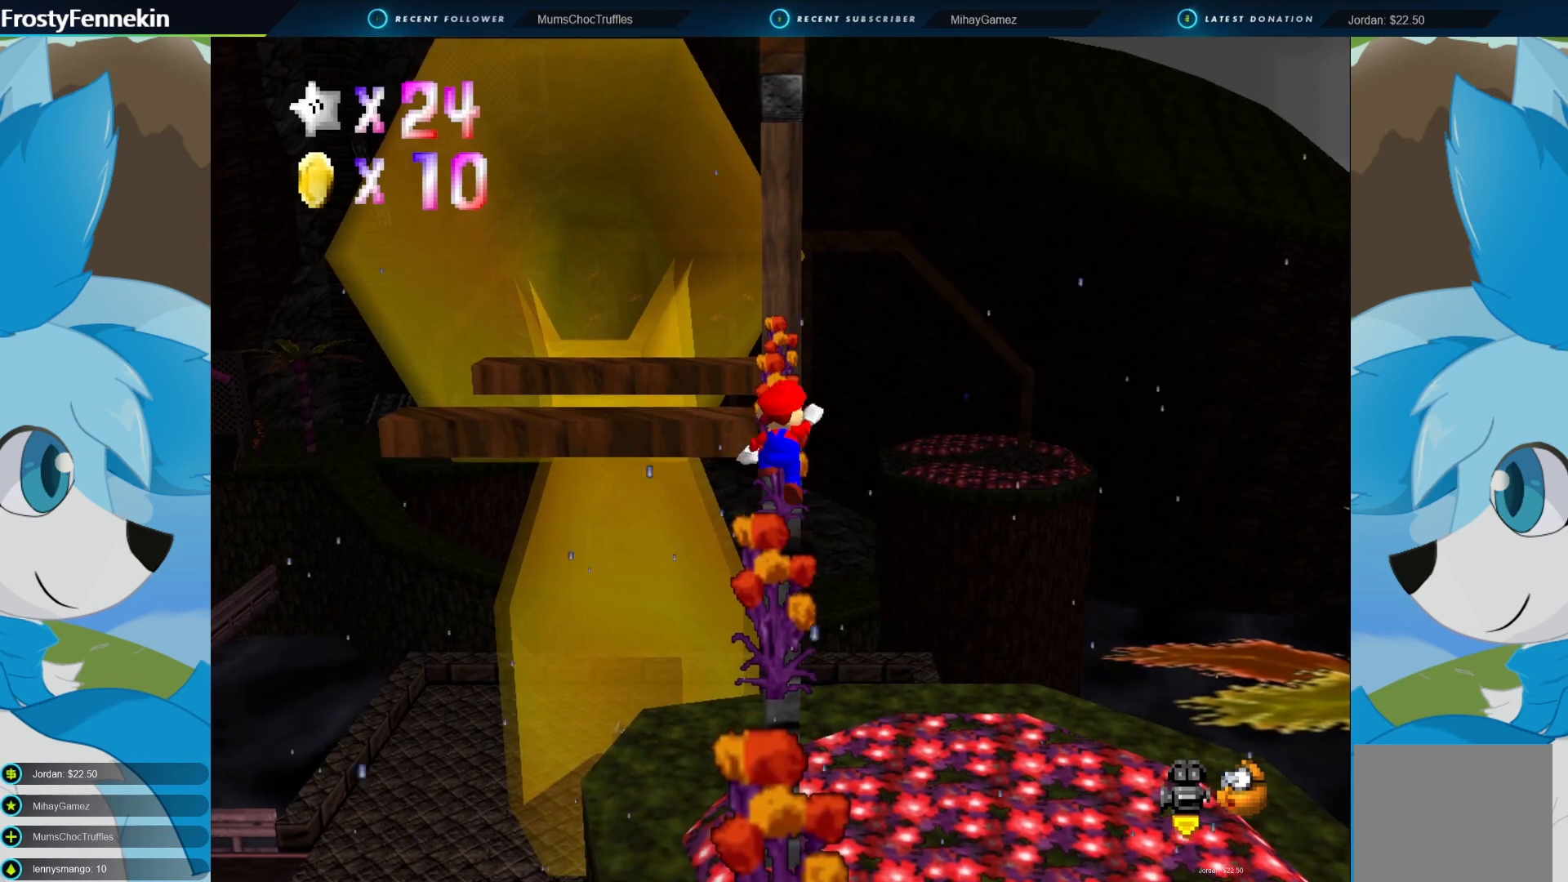
{"buttons": ["CROSS"], "left_stick": "center", "right_stick": "center", "events": [[67, "CROSS", "up"], [67, "left_stick", "down"], [300, "left_stick", "center"], [433, "CROSS", "down"]]}
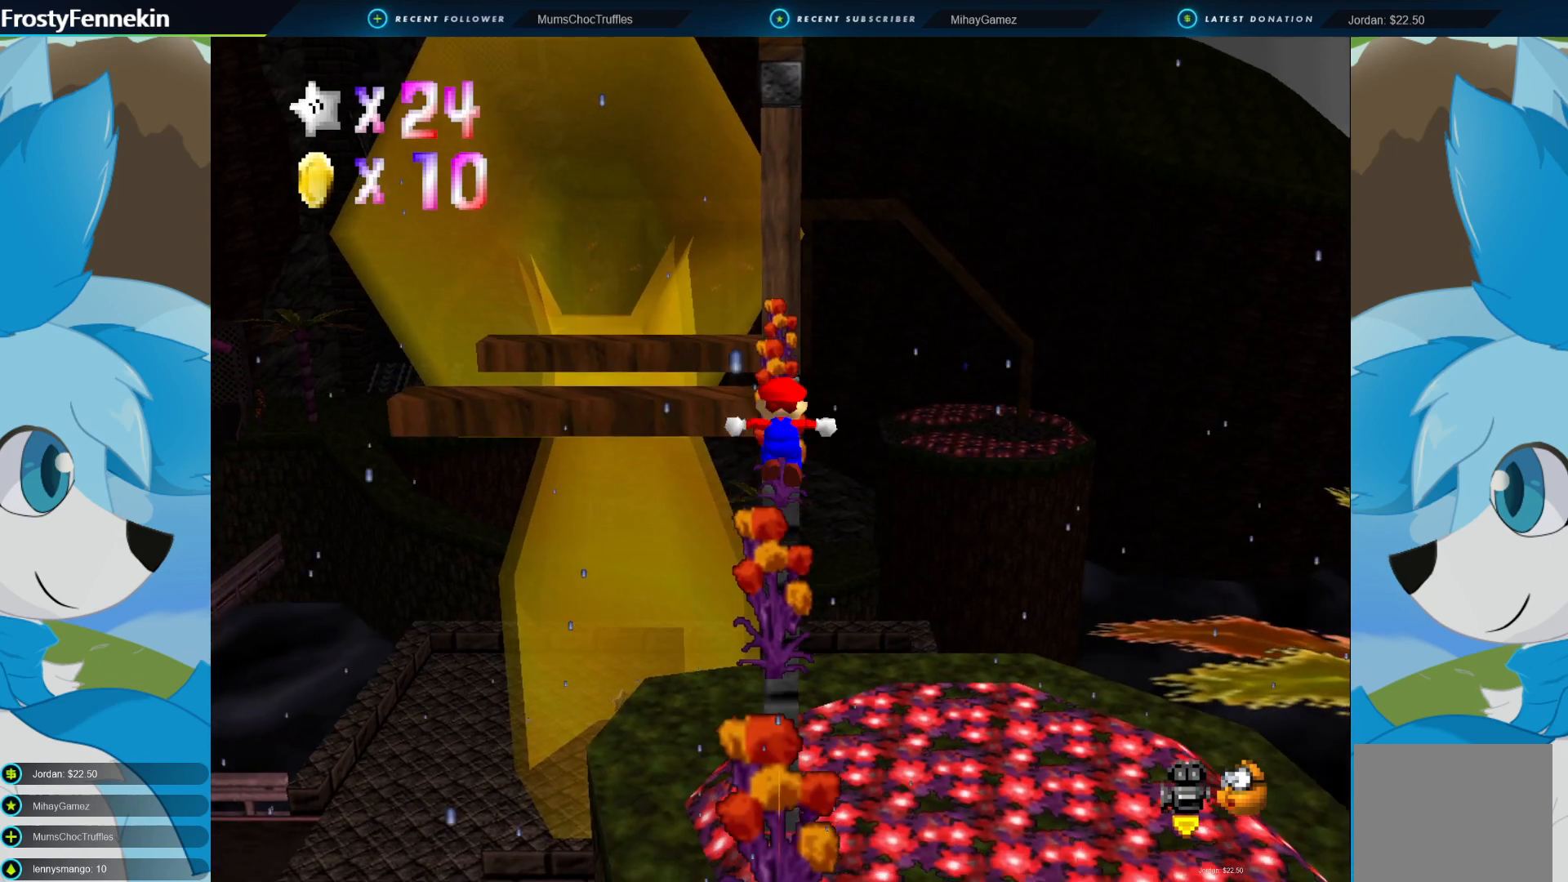
{"buttons": [], "left_stick": "center", "right_stick": "center", "events": [[100, "CROSS", "up"], [100, "left_stick", "down"], [300, "left_stick", "center"]]}
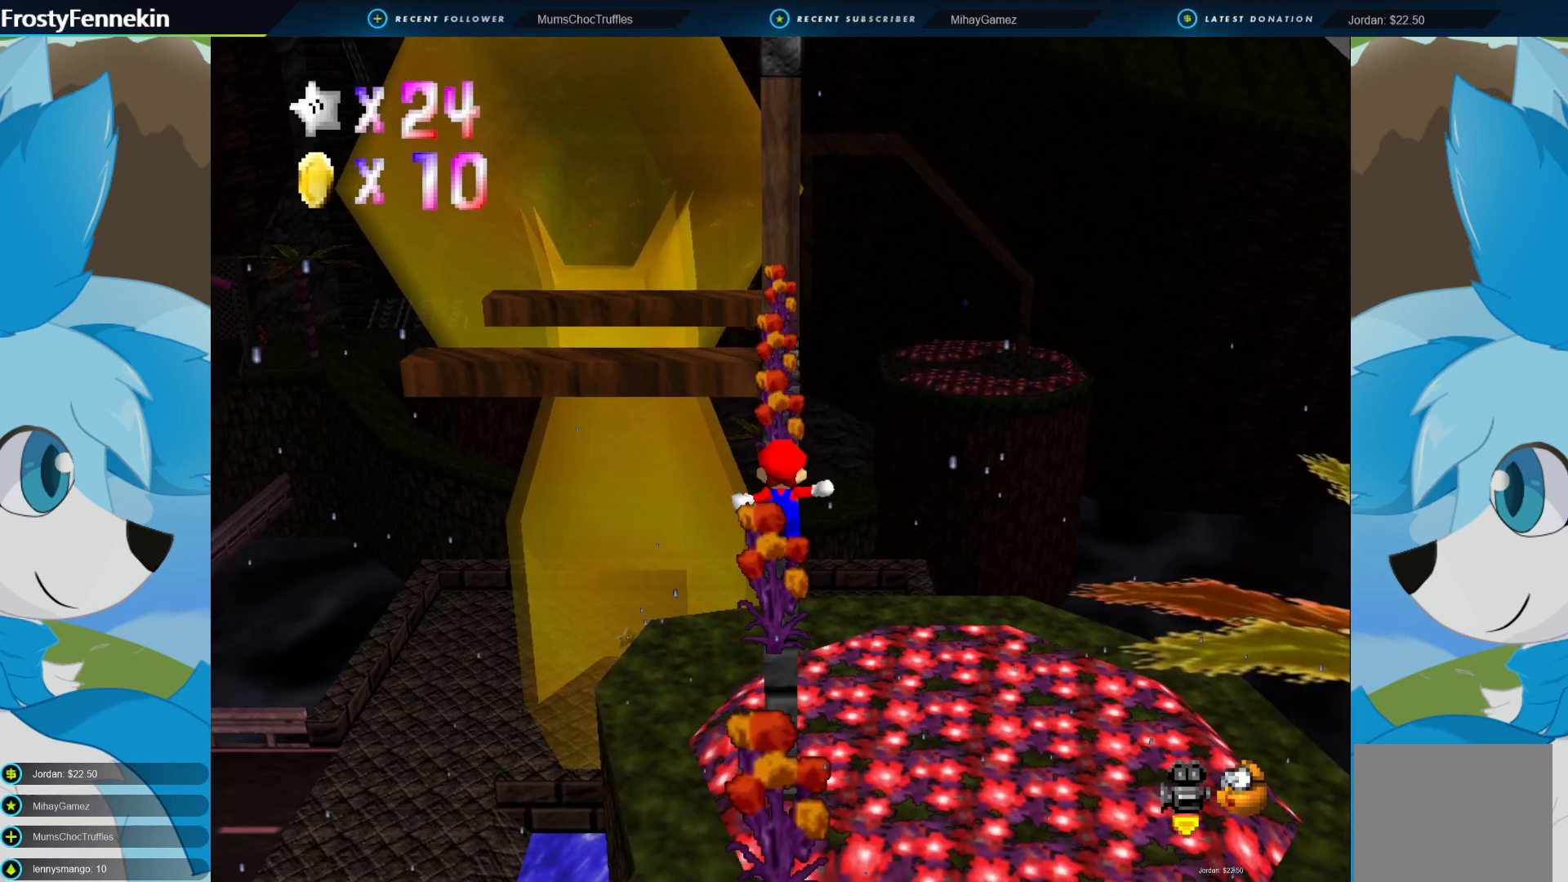
{"buttons": [], "left_stick": "down-right", "right_stick": "center", "events": [[367, "CROSS", "down"], [467, "CROSS", "up"], [500, "left_stick", "down-right"]]}
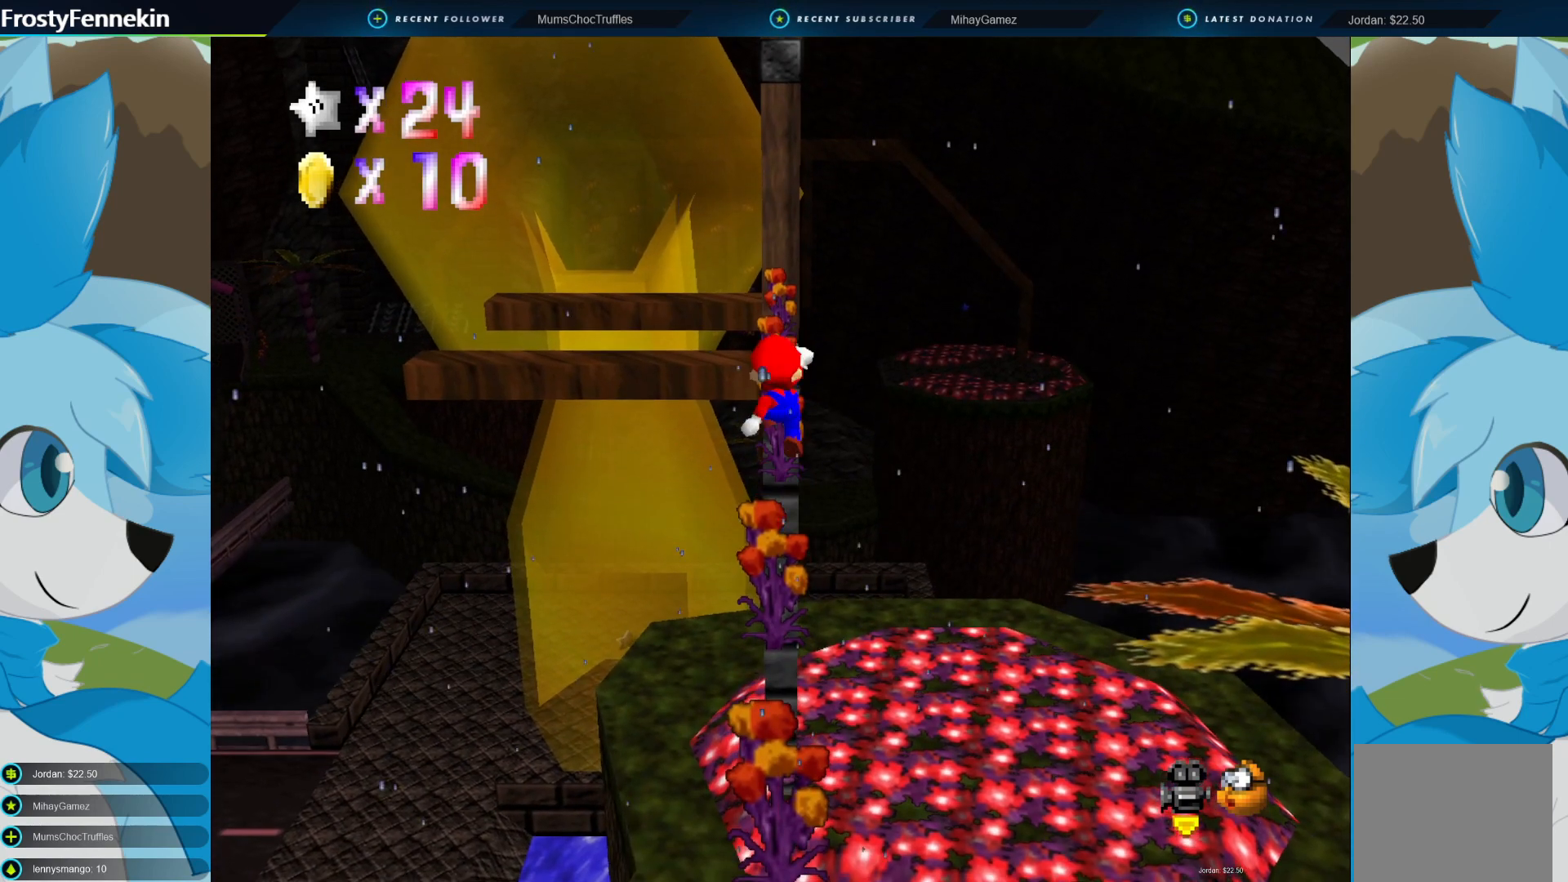
{"buttons": [], "left_stick": "center", "right_stick": "center", "events": [[167, "left_stick", "center"]]}
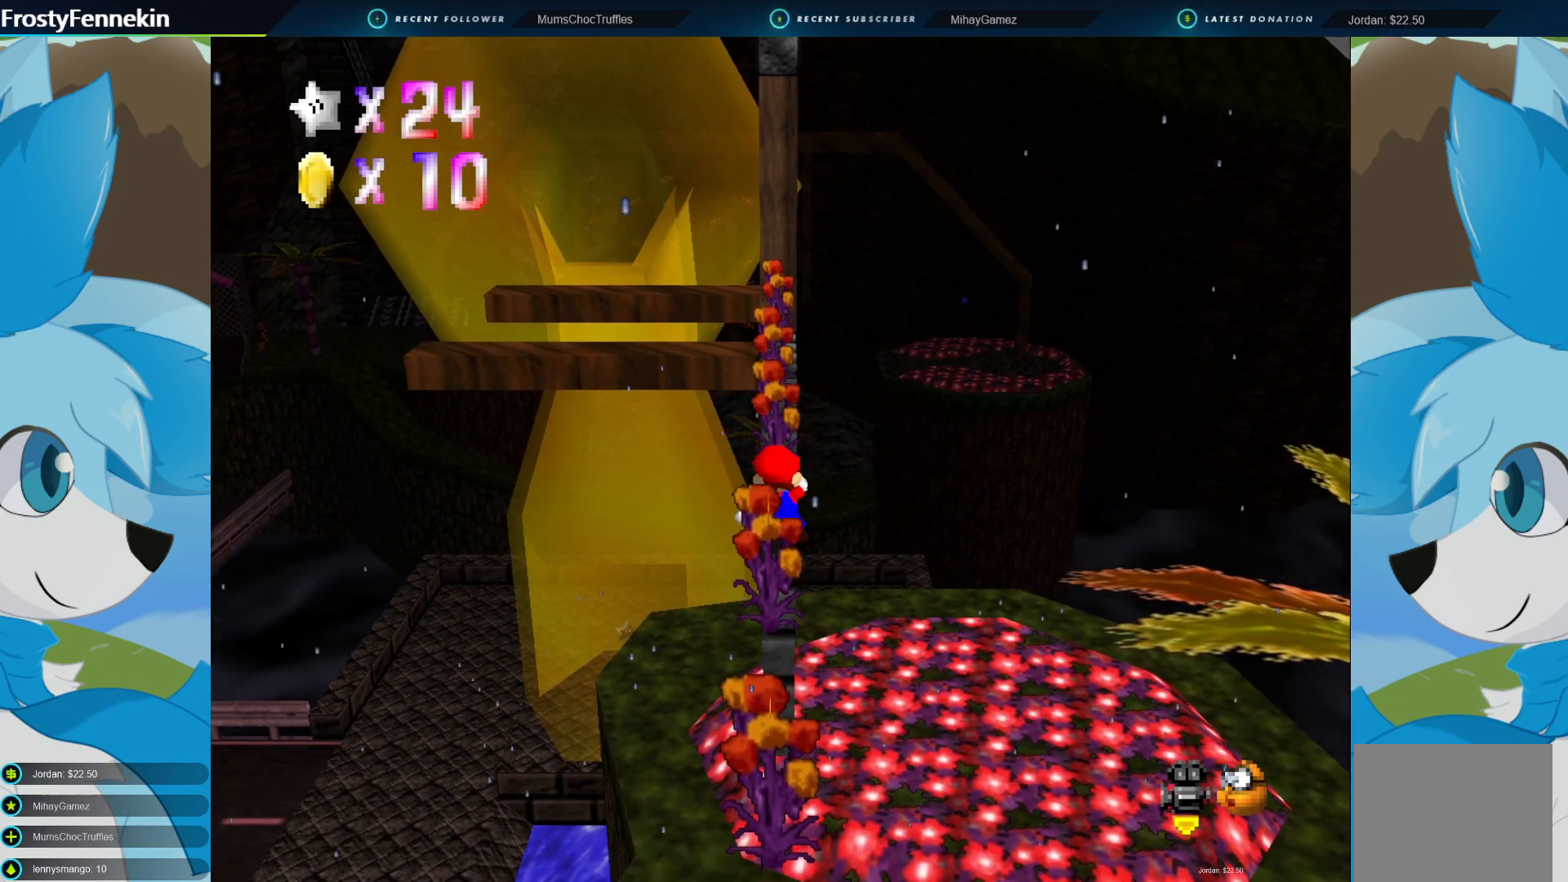
{"buttons": [], "left_stick": "center", "right_stick": "center", "events": []}
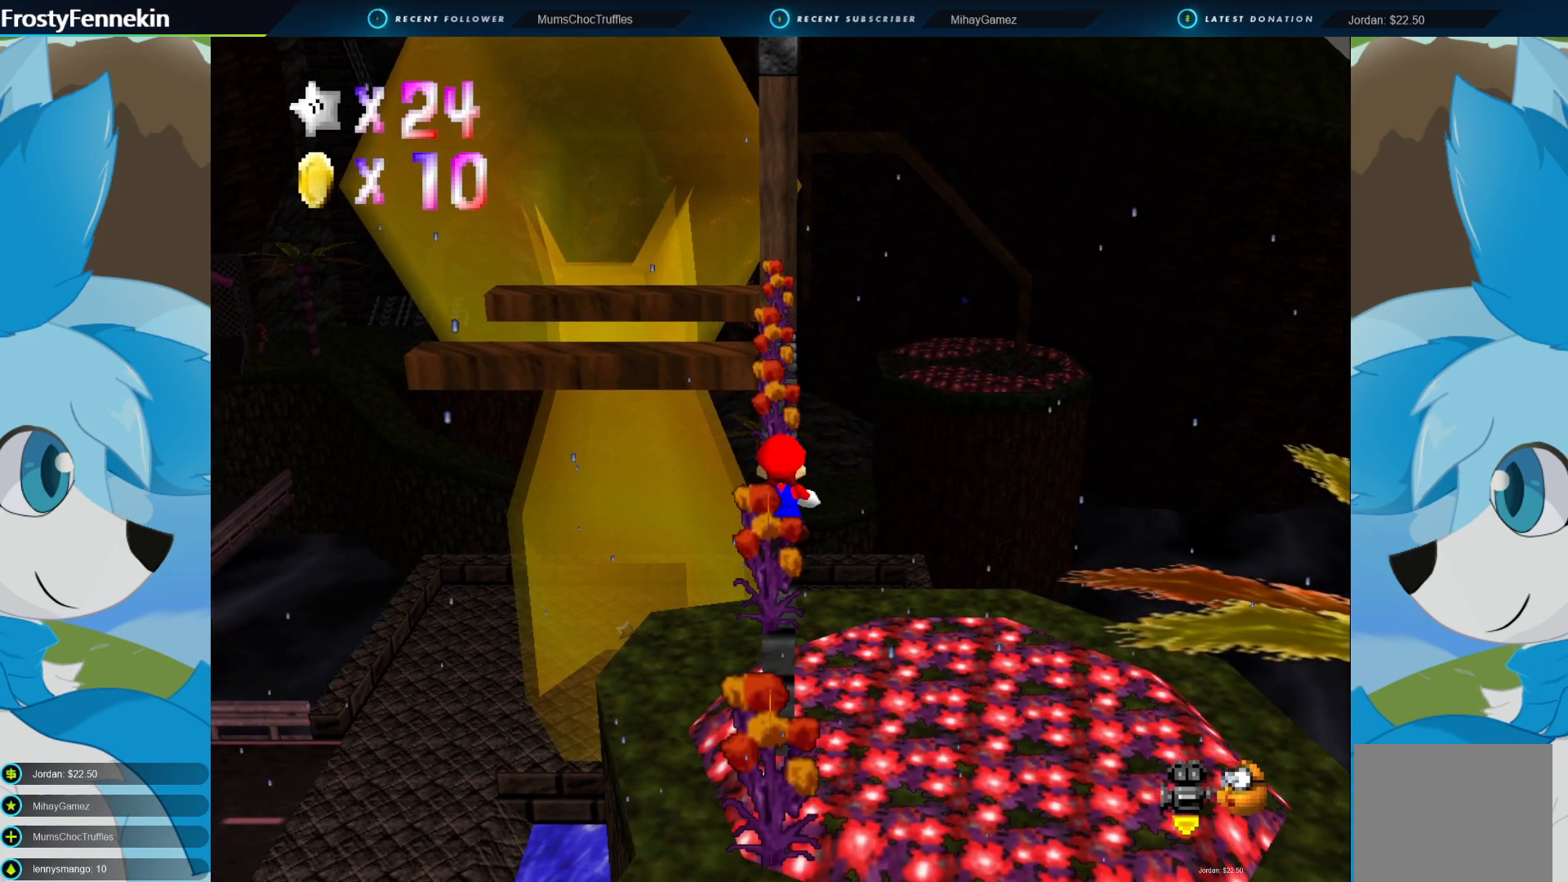
{"buttons": [], "left_stick": "up", "right_stick": "center", "events": [[167, "CIRCLE", "down"], [333, "CIRCLE", "up"], [333, "left_stick", "up"]]}
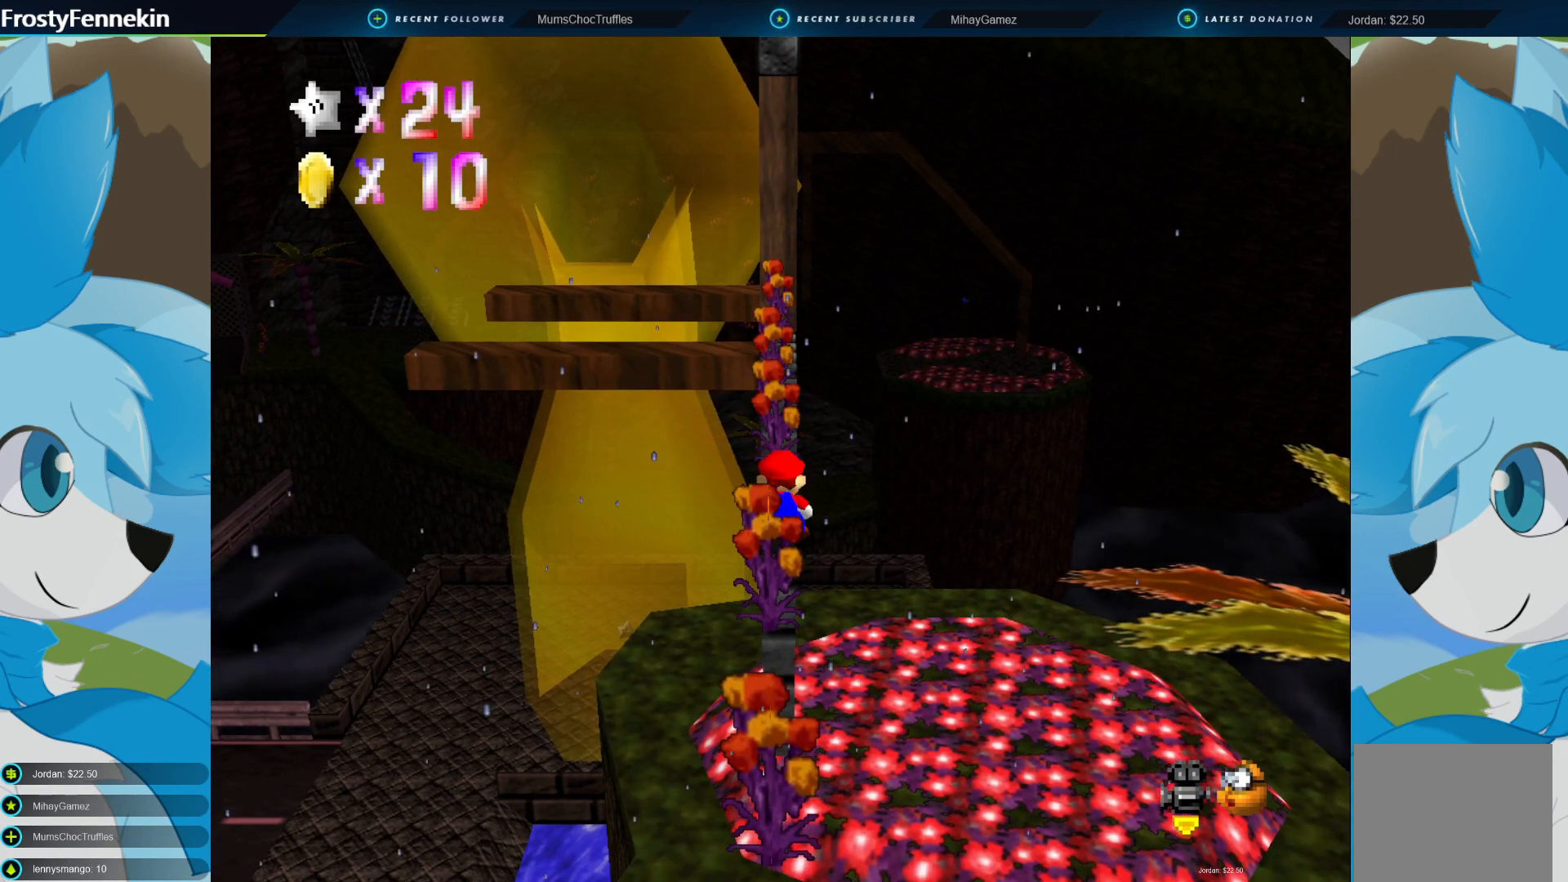
{"buttons": [], "left_stick": "up", "right_stick": "center", "events": []}
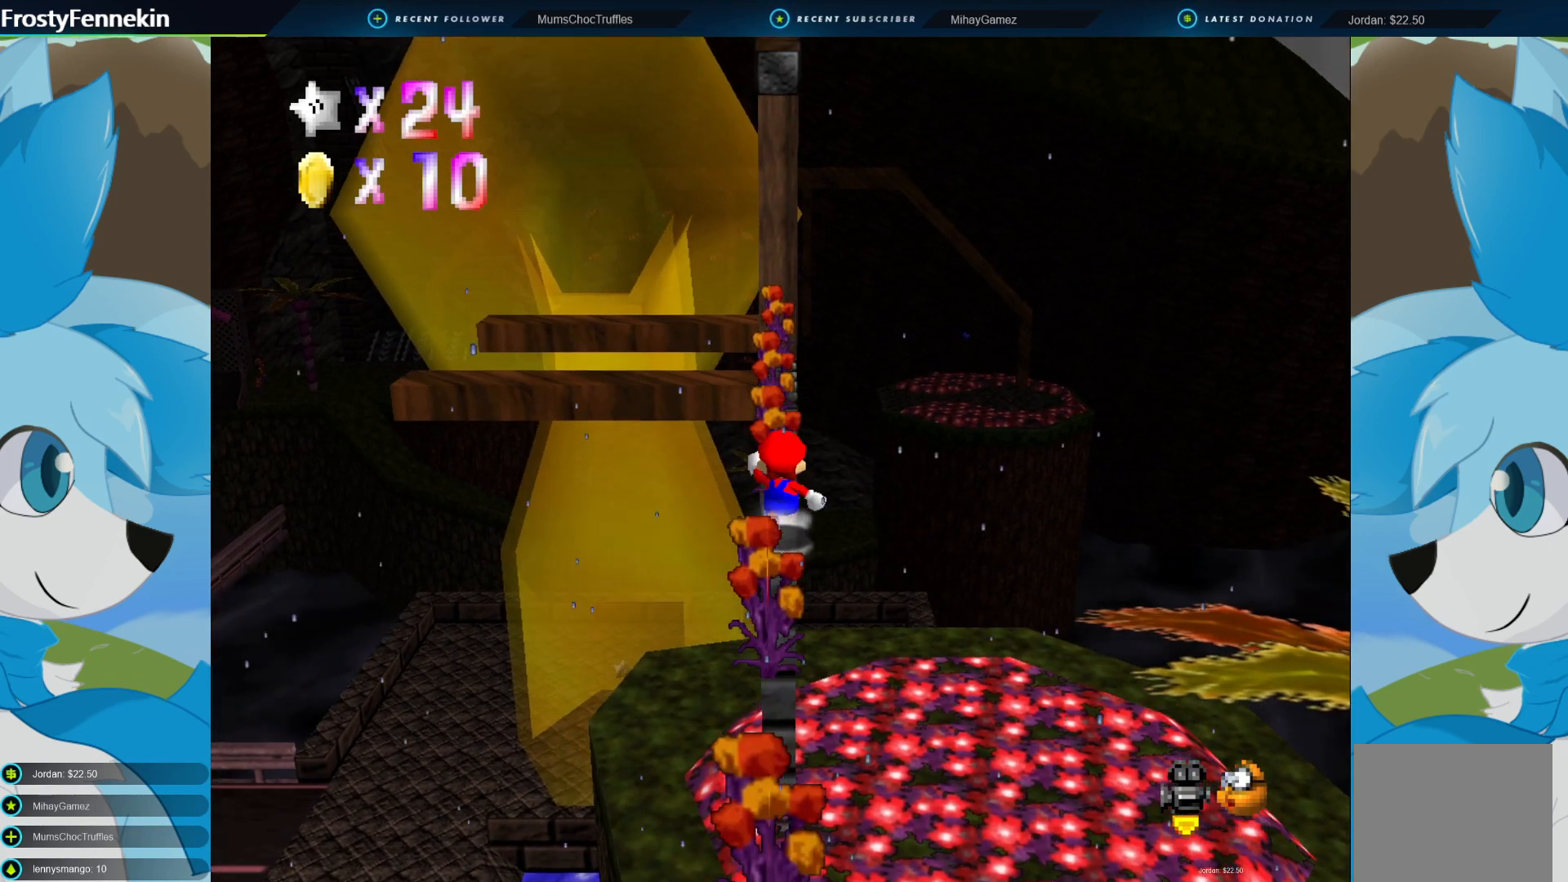
{"buttons": ["CROSS", "CIRCLE"], "left_stick": "up-left", "right_stick": "center", "events": [[33, "CIRCLE", "down"], [100, "CROSS", "down"], [100, "left_stick", "up-right"], [400, "left_stick", "up"], [500, "left_stick", "up-left"]]}
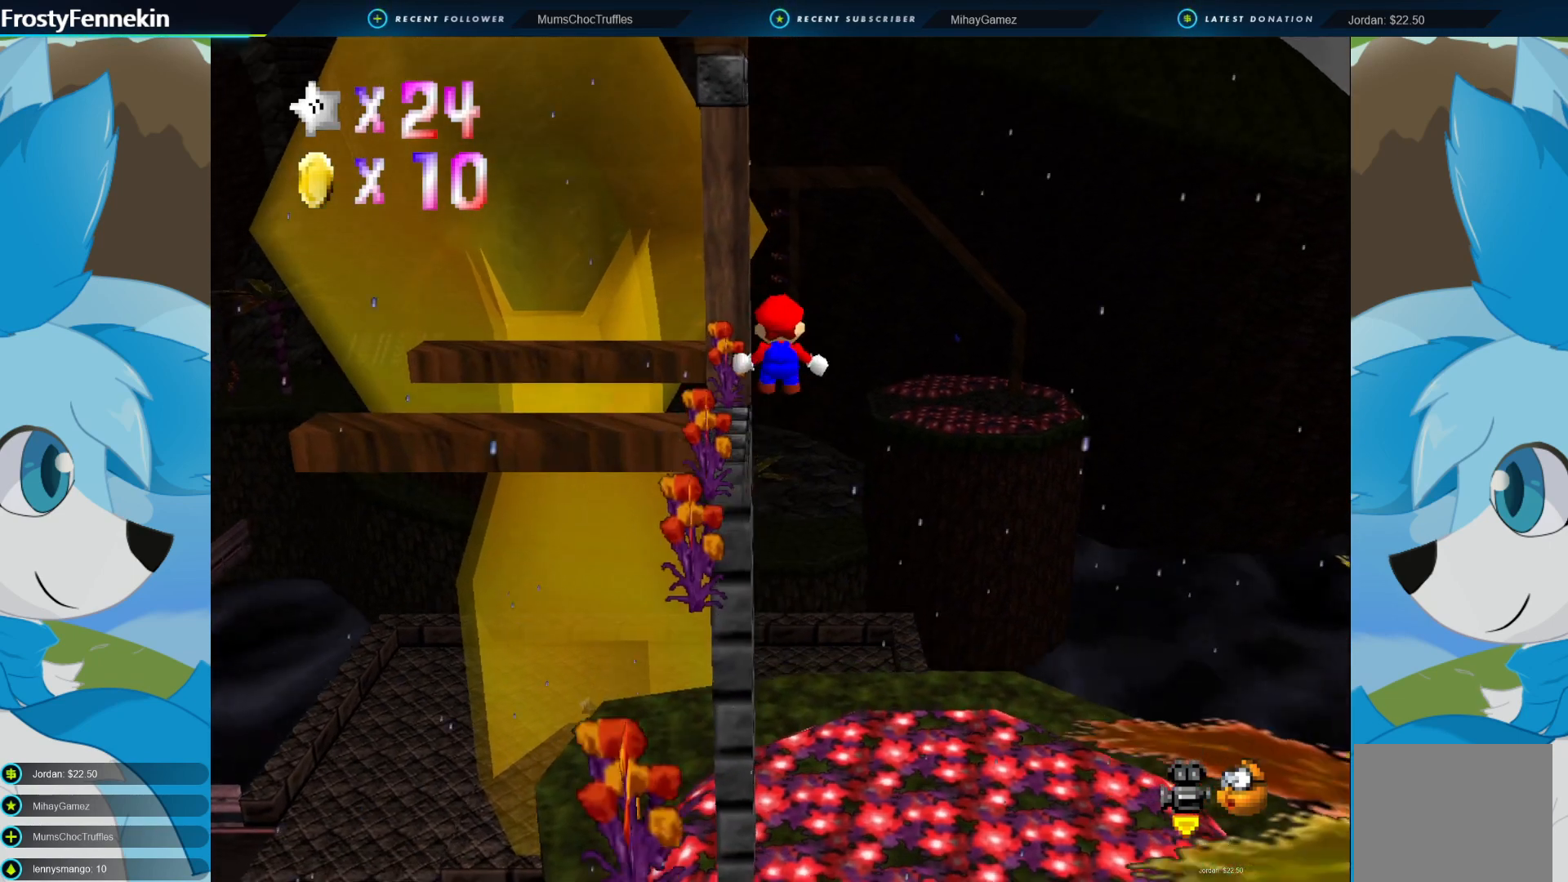
{"buttons": [], "left_stick": "center", "right_stick": "center", "events": [[300, "left_stick", "left"], [500, "CIRCLE", "up"], [500, "CROSS", "up"], [500, "left_stick", "center"]]}
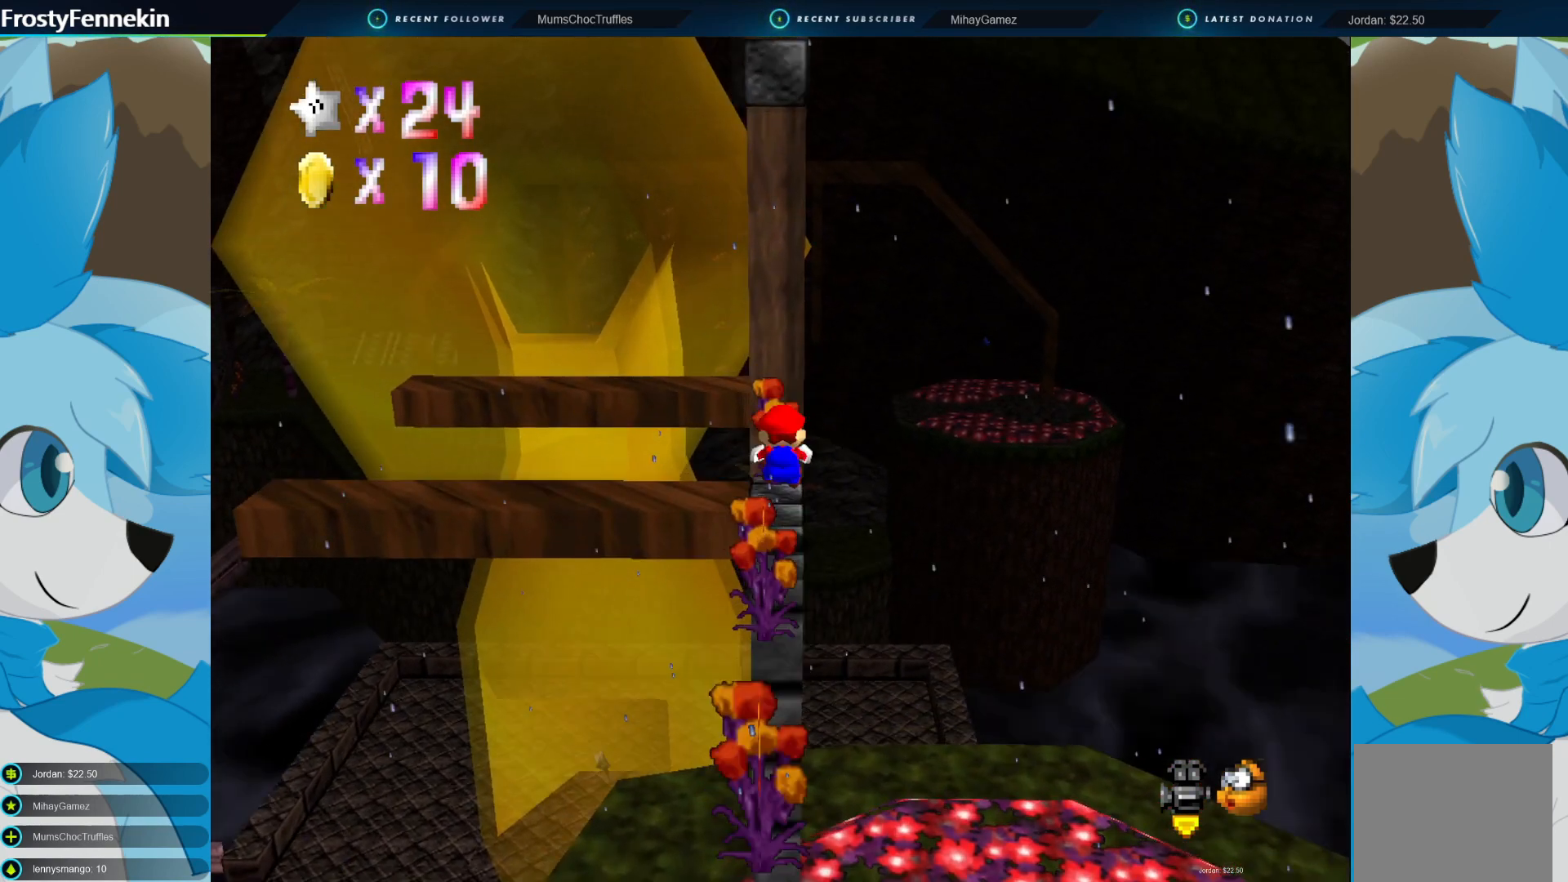
{"buttons": [], "left_stick": "center", "right_stick": "center", "events": []}
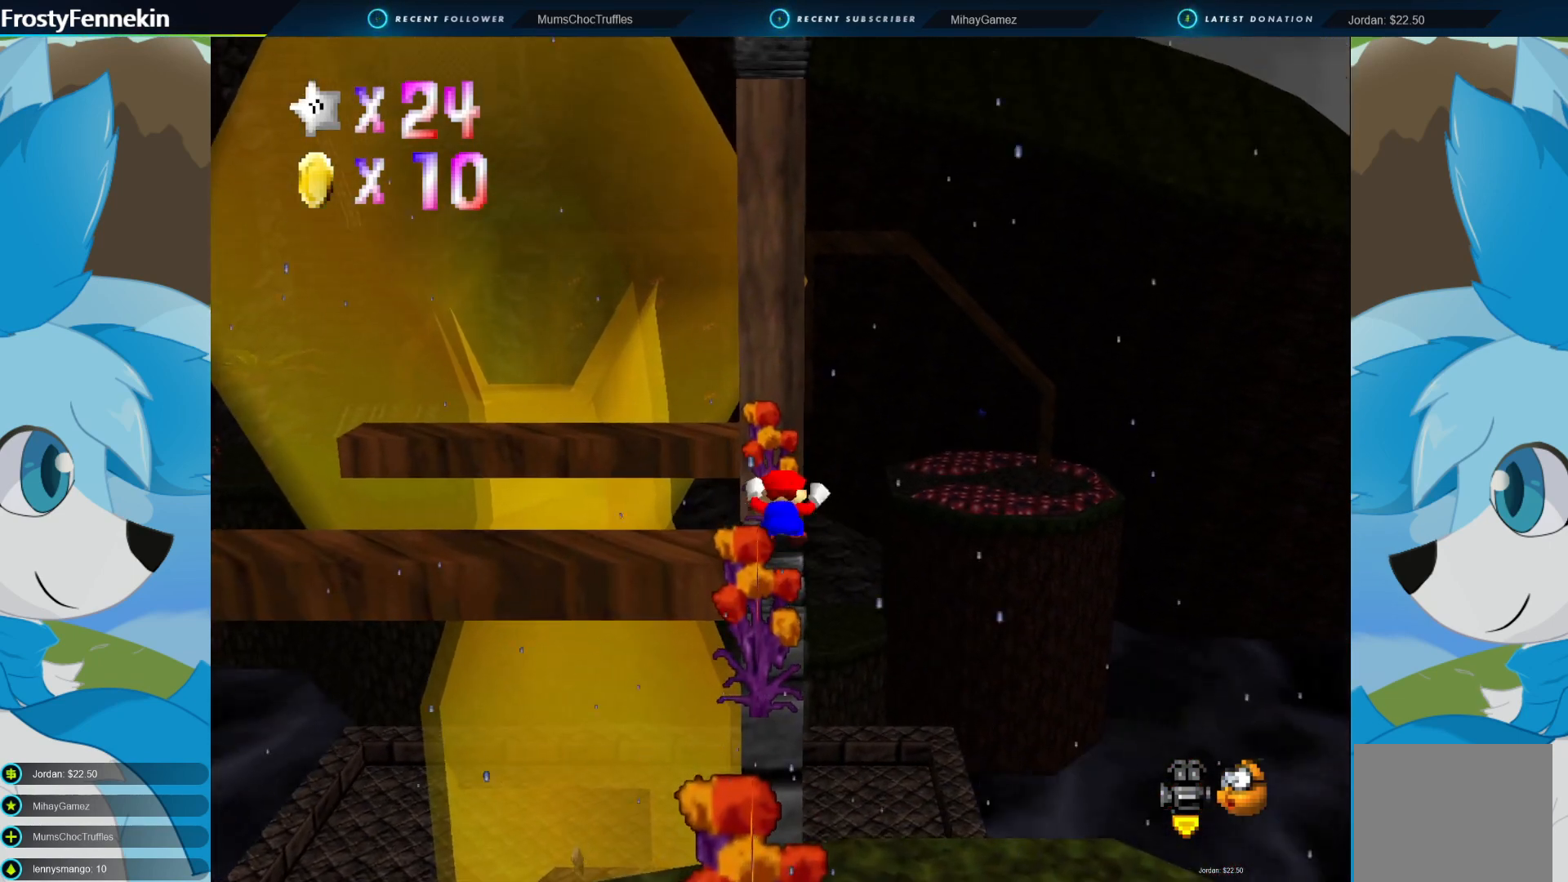
{"buttons": [], "left_stick": "center", "right_stick": "center", "events": [[67, "left_stick", "up"], [233, "left_stick", "center"]]}
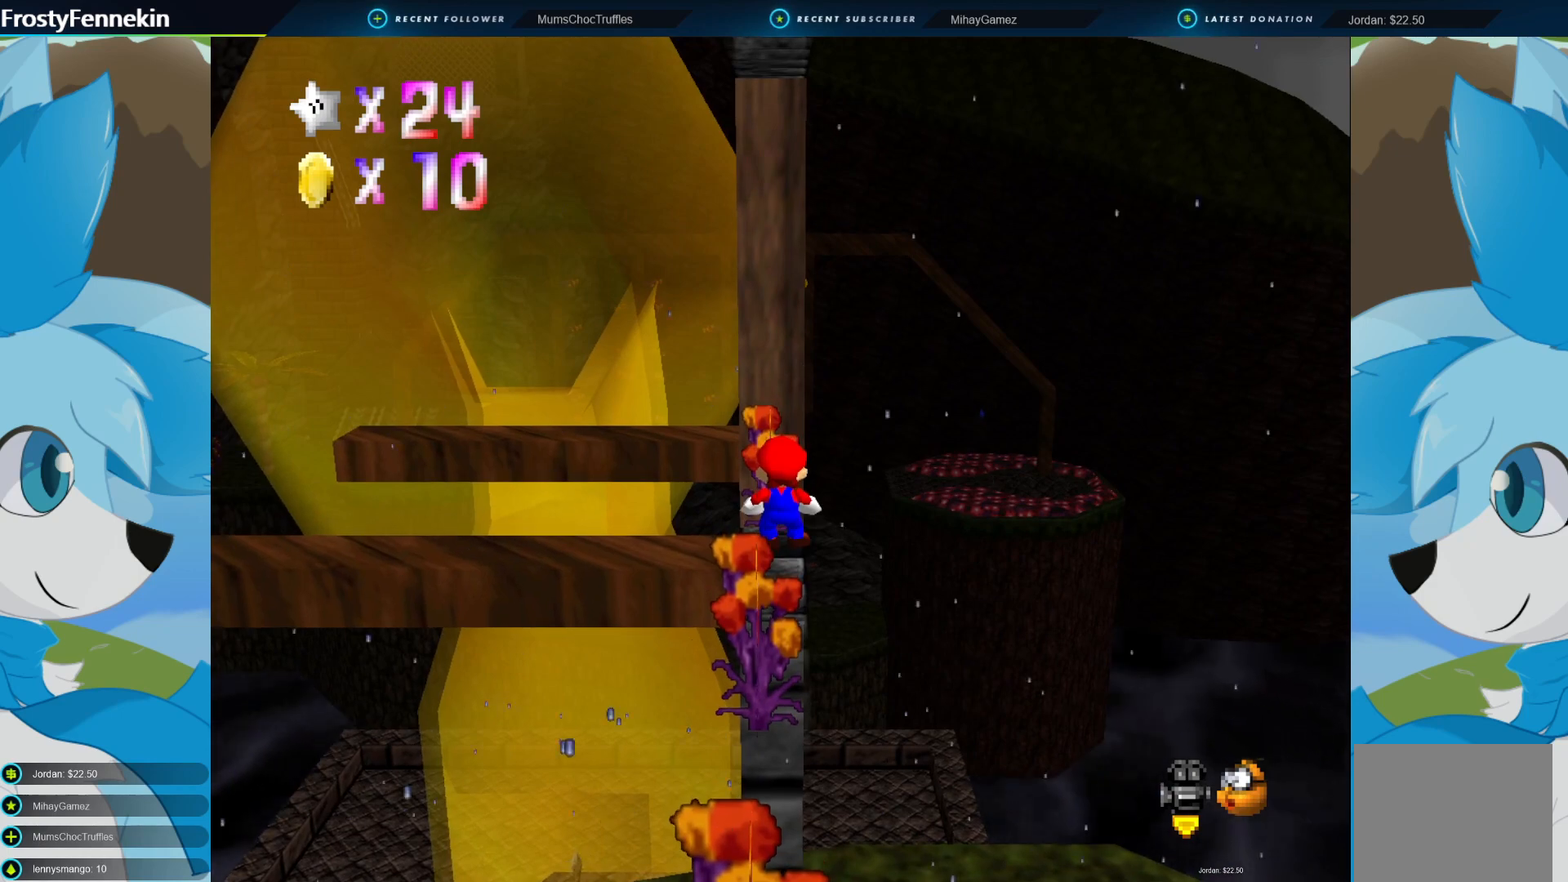
{"buttons": [], "left_stick": "center", "right_stick": "center", "events": [[67, "left_stick", "up-left"], [167, "left_stick", "center"]]}
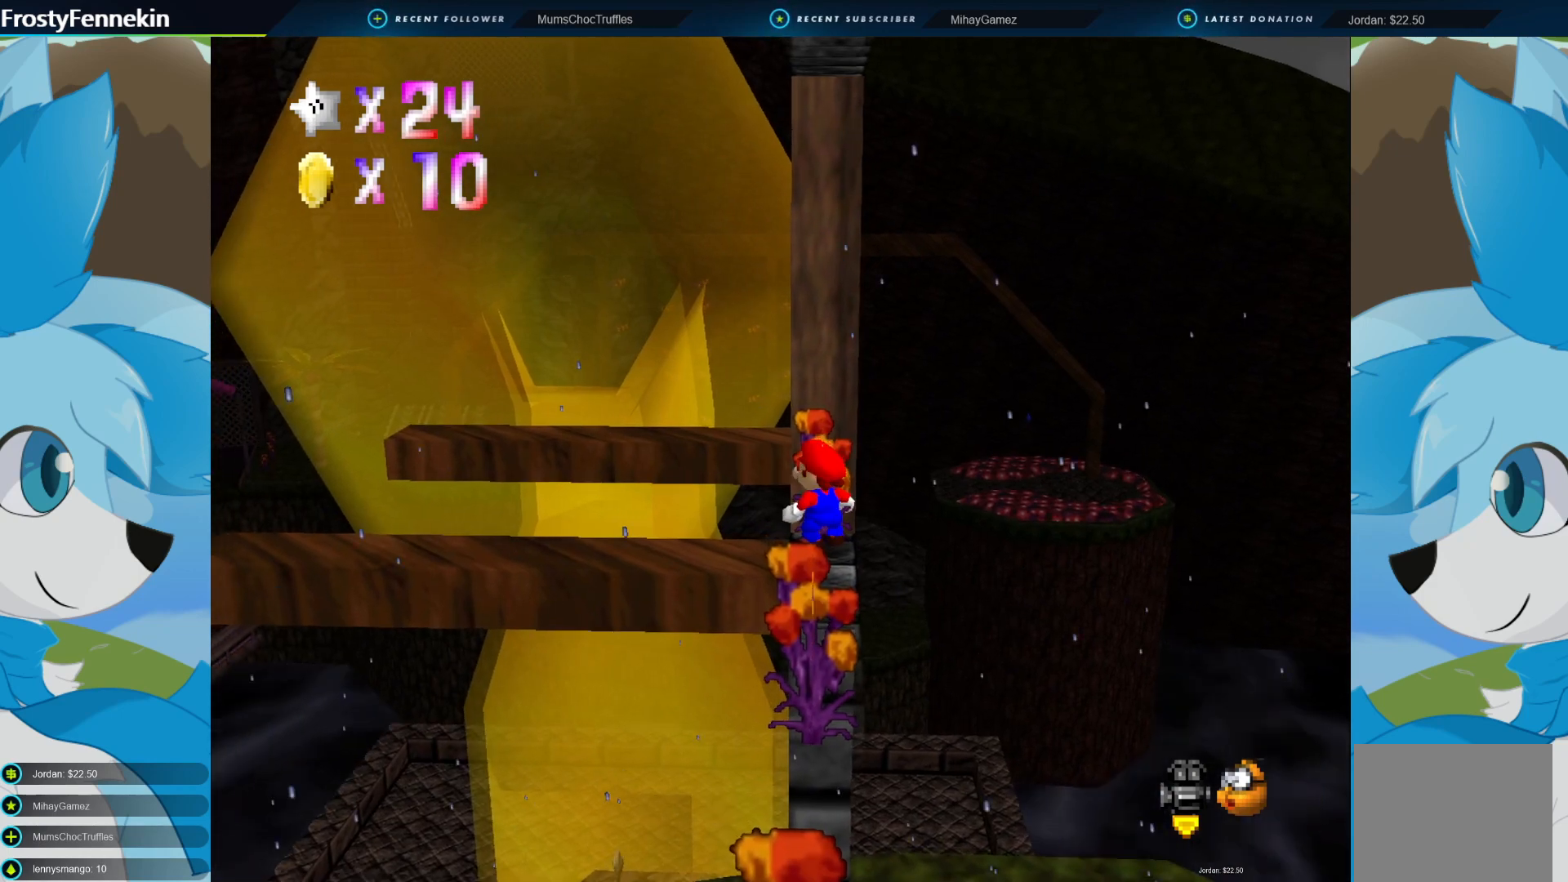
{"buttons": [], "left_stick": "center", "right_stick": "center", "events": [[167, "DPAD_LEFT", "down"], [200, "DPAD_LEFT", "up"]]}
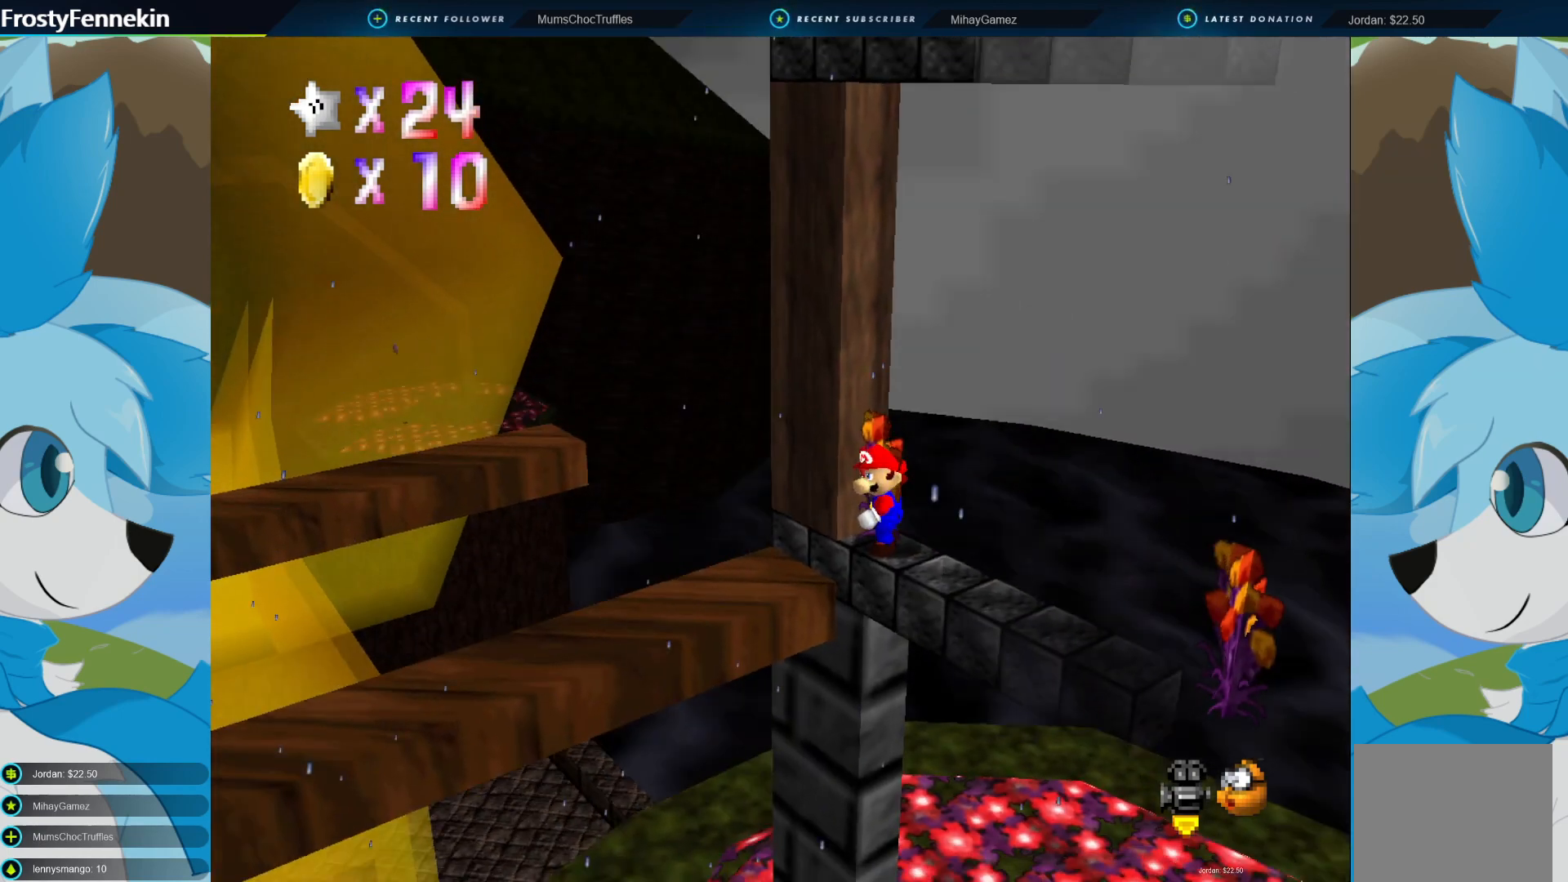
{"buttons": ["DPAD_RIGHT"], "left_stick": "center", "right_stick": "center", "events": [[433, "DPAD_RIGHT", "down"]]}
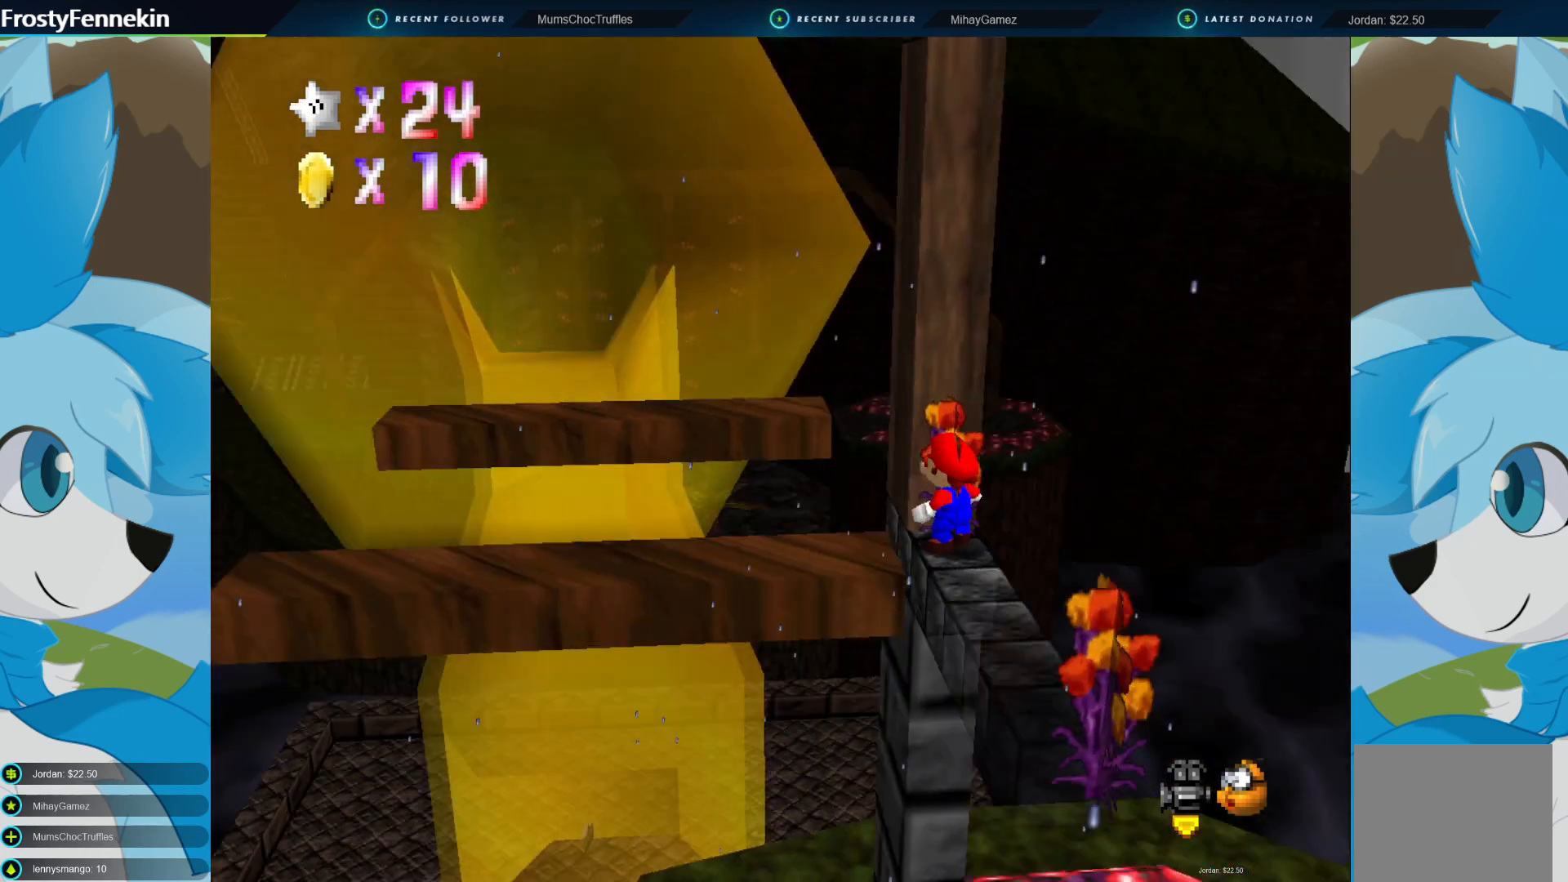
{"buttons": [], "left_stick": "center", "right_stick": "center", "events": [[67, "DPAD_RIGHT", "up"]]}
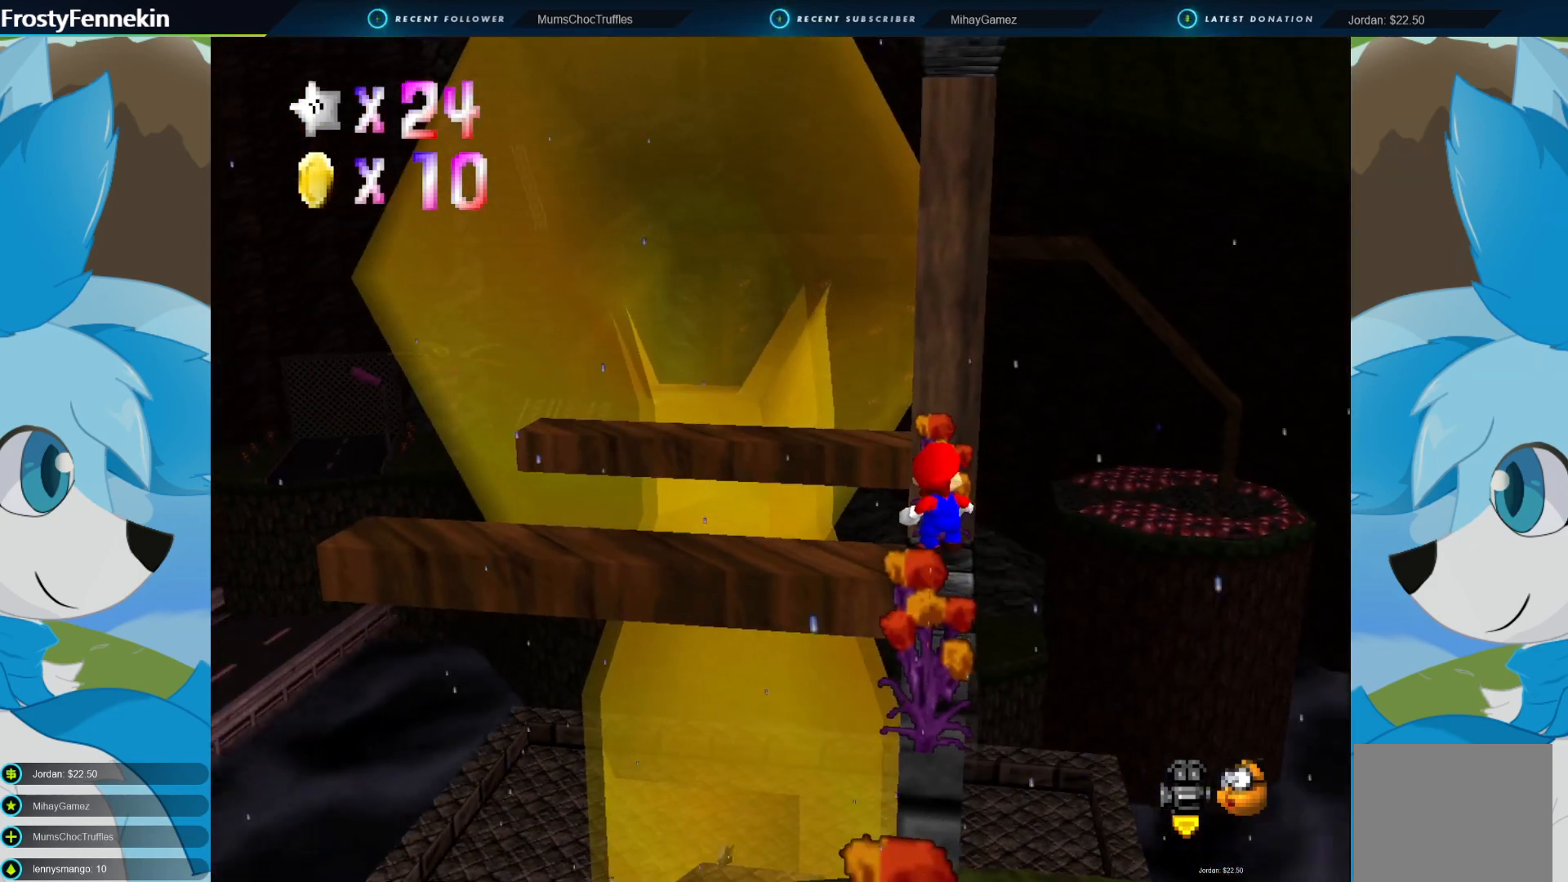
{"buttons": [], "left_stick": "down", "right_stick": "center", "events": [[167, "CROSS", "down"], [267, "CROSS", "up"], [267, "left_stick", "down"]]}
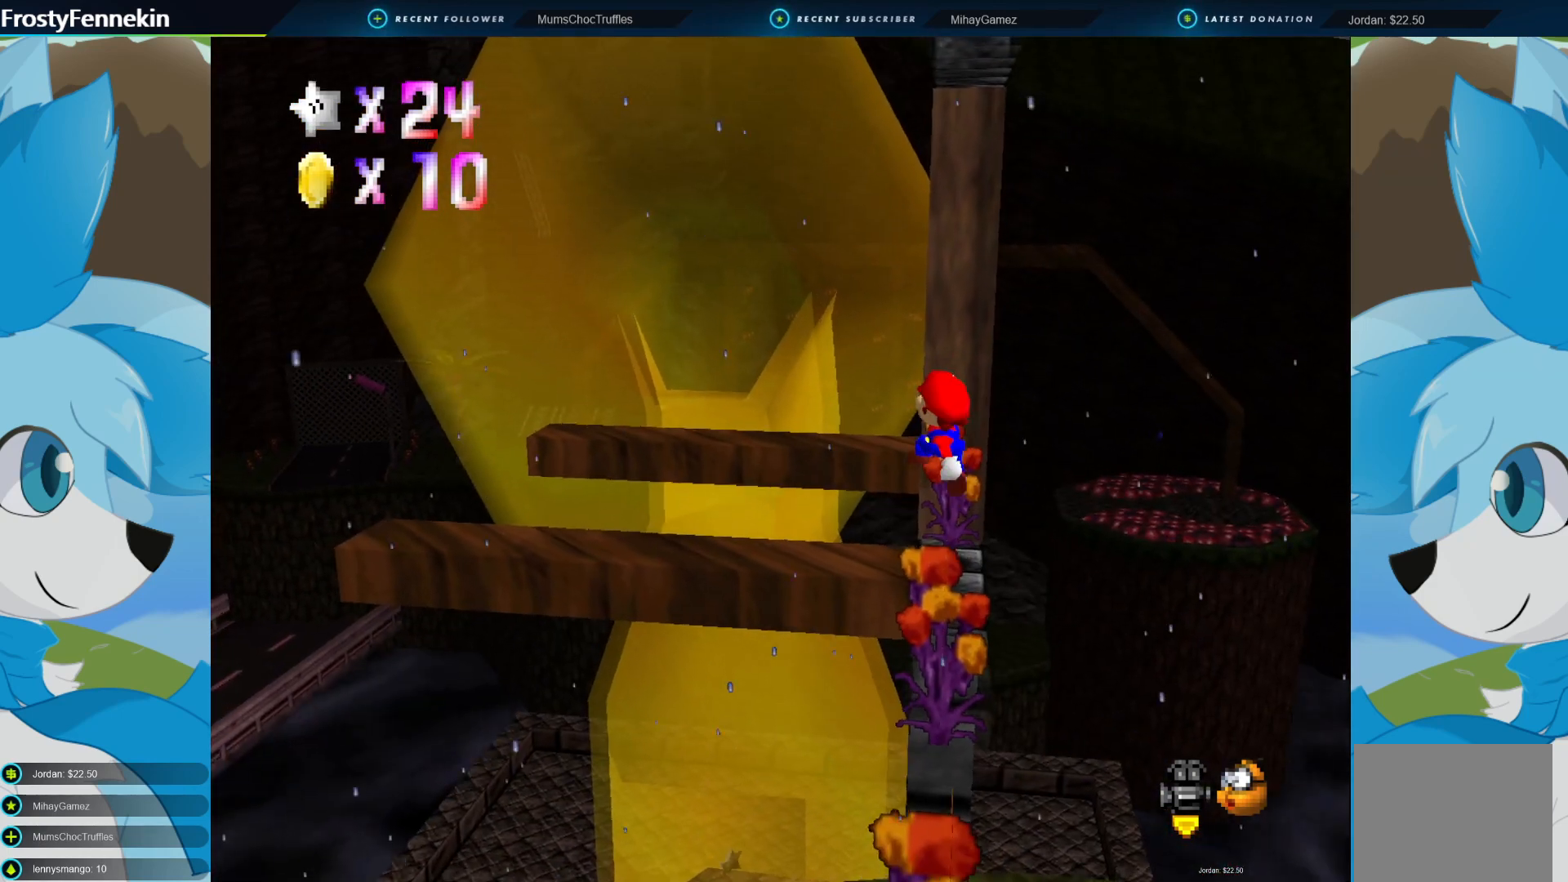
{"buttons": [], "left_stick": "center", "right_stick": "center", "events": [[67, "left_stick", "center"]]}
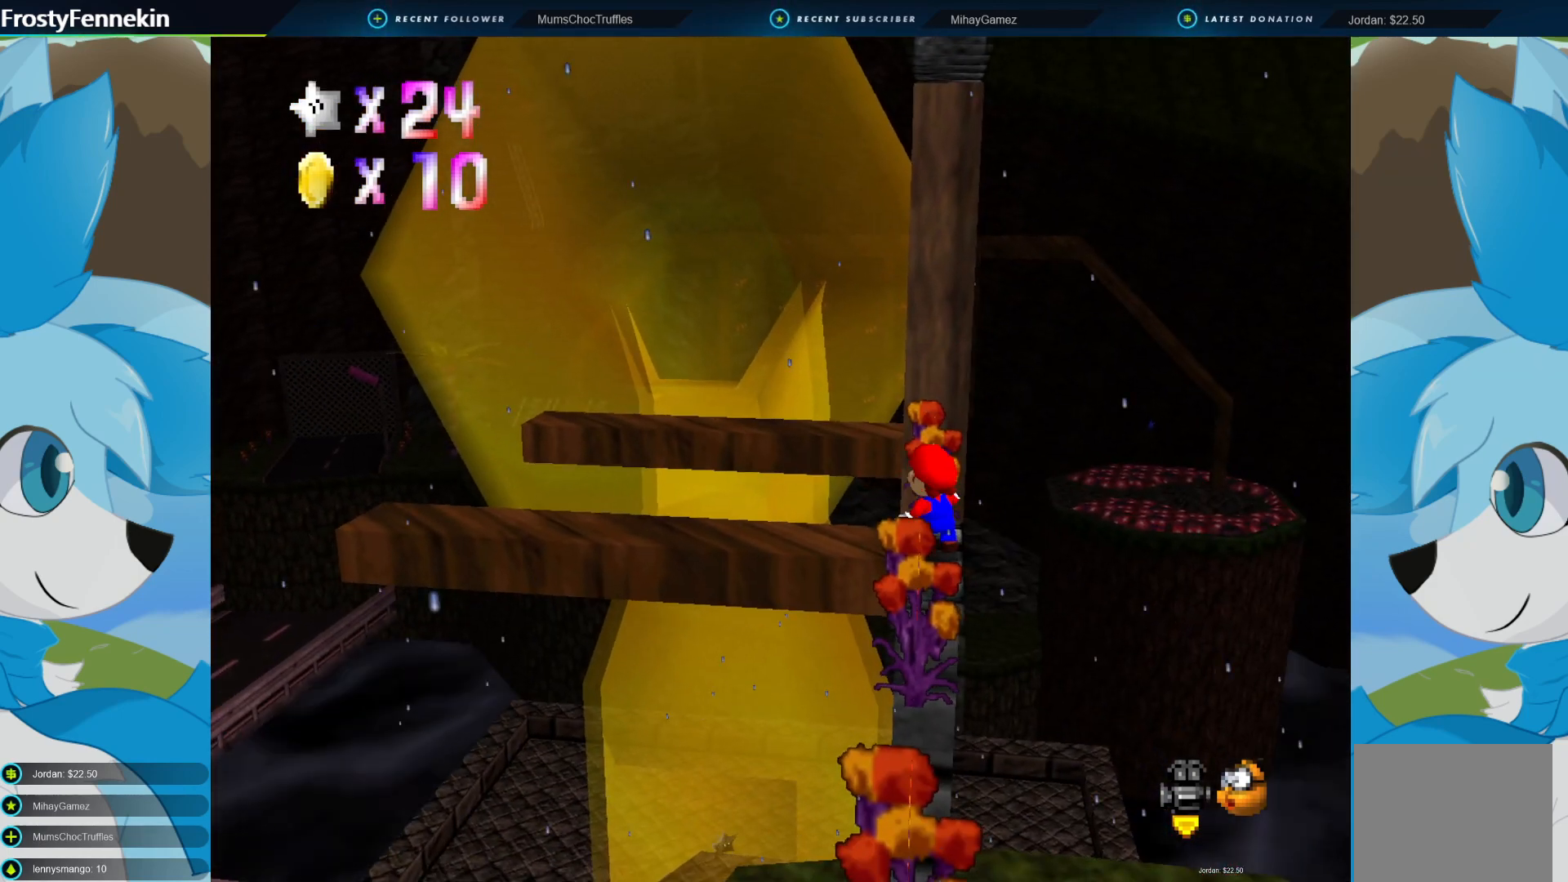
{"buttons": [], "left_stick": "up-left", "right_stick": "center", "events": [[33, "CROSS", "down"], [100, "CROSS", "up"], [367, "left_stick", "up-left"]]}
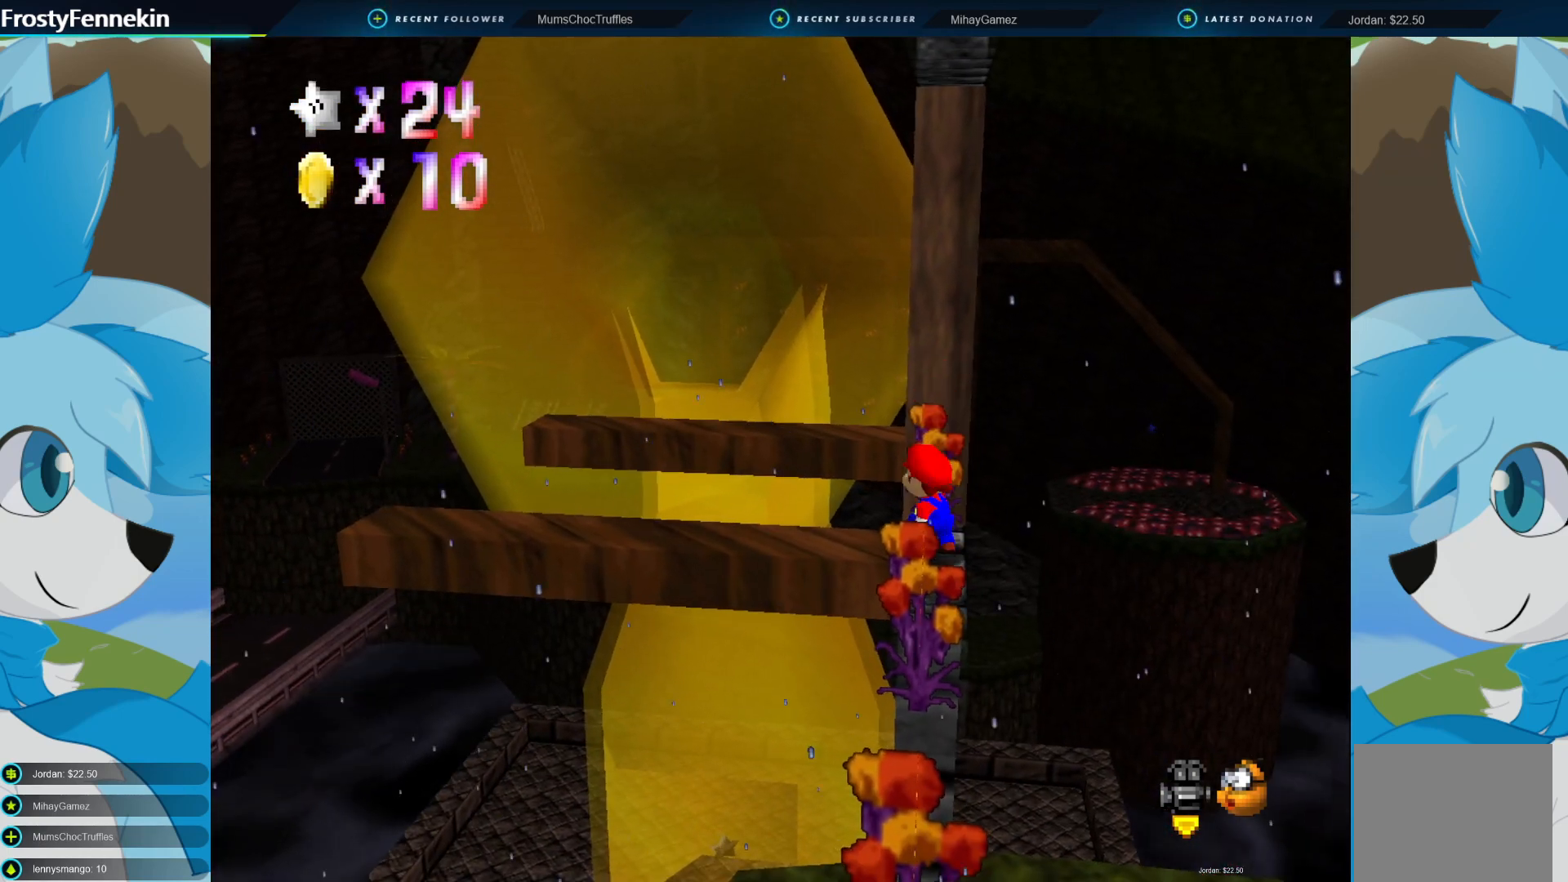
{"buttons": [], "left_stick": "up-left", "right_stick": "center", "events": [[67, "CROSS", "down"], [300, "CROSS", "up"]]}
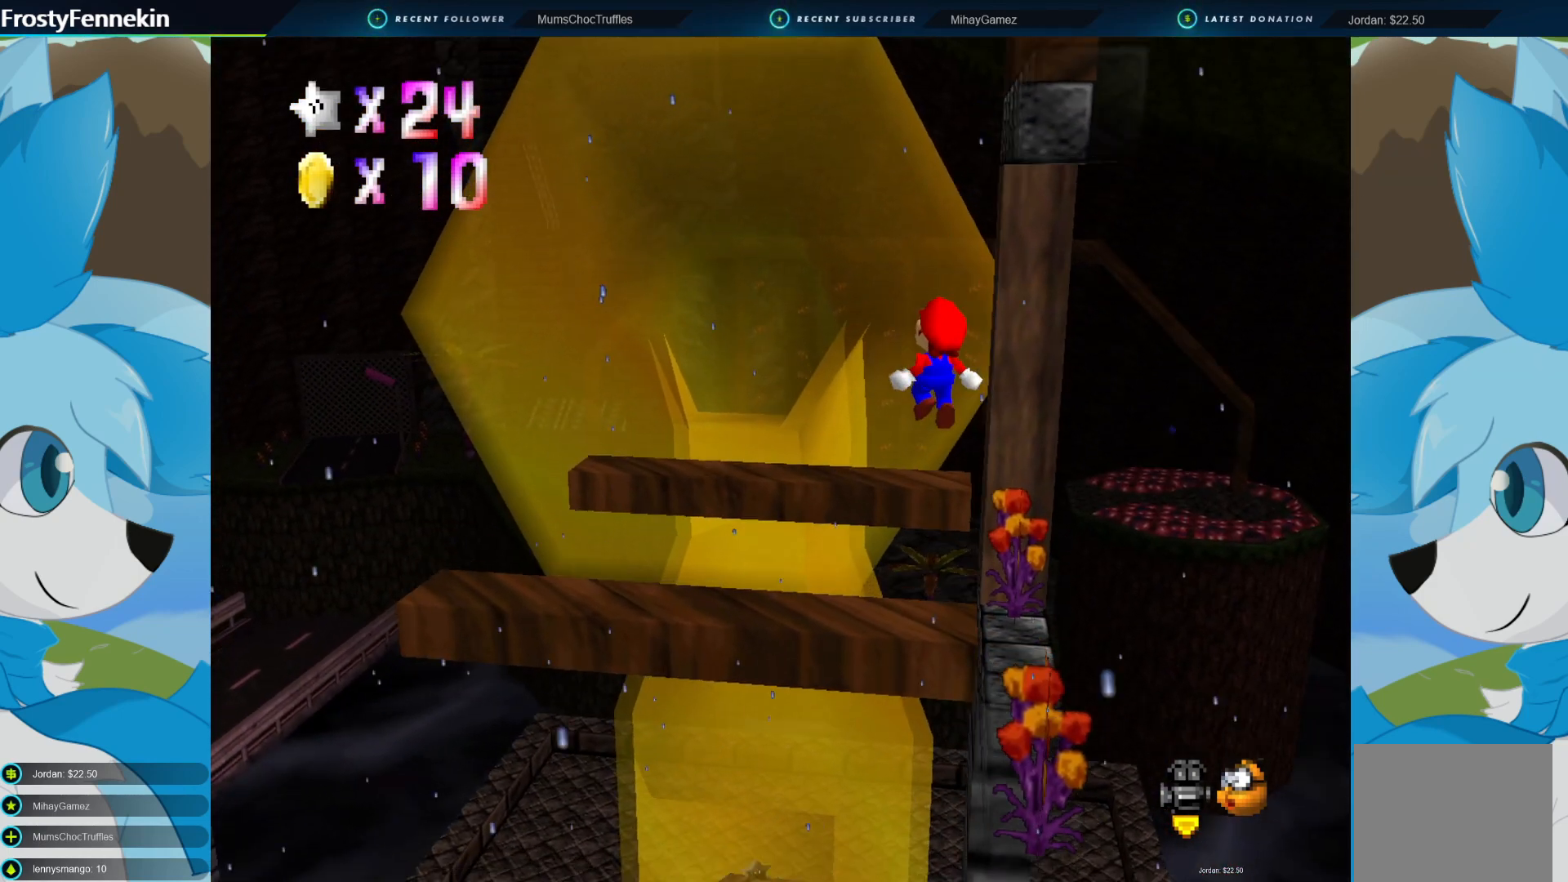
{"buttons": [], "left_stick": "down-right", "right_stick": "center", "events": [[67, "left_stick", "right"], [233, "left_stick", "center"], [300, "SQUARE", "down"], [467, "SQUARE", "up"], [500, "left_stick", "down-right"]]}